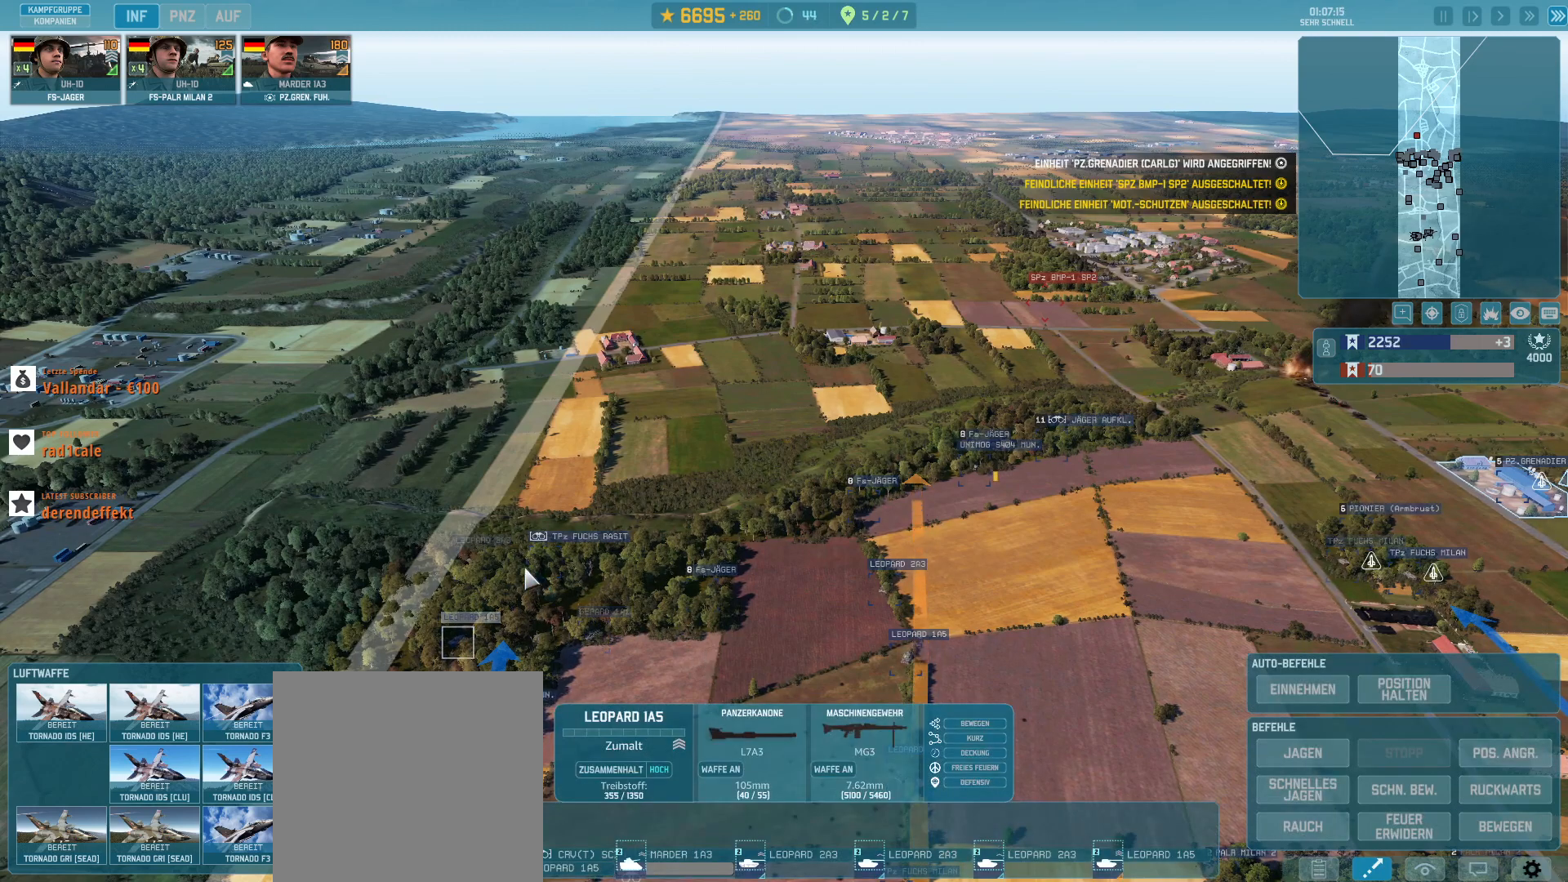
Gameplay with keyboard and mouse; each line is a JSON object with the keys and mouse buttons held at the frame after it. "events" lists presses ("down") and releases ("up") of ".", "/", "0", "1", "2", "3", "4", "5", "6", "7", "8", "9", "a", "alt_l", "alt_r", "b", "backslash", "backspace", "c", "caps_lock", "comma", "ctrl_l", "ctrl_r", "d", "e", "equals", "escape", "f", "f1", "f10", "f11", "f12", "f2", "f3", "f4", "f5", "f6", "f7", "f8", "f9", "g", "h", "i", "j", "k", "l", "lbracket", "m", "minus", "n", "o", "p", "q", "quote", "r", "rbracket", "return", "s", "semicolon", "shift_l", "shift_r", "super", "t", "tab", "tilde", "u", "v", "w", "x", "y", "z", "mouse_left", "mouse_wheel", "mouse_right", "mouse_mb4" and "mouse_mb5" between this image and that frame as [ms after this image, input, new state], when the widget could be followed in between. "mouse_left", "mouse_wheel", "mouse_right", "mouse_mb4", "mouse_mb5" = the "left", "wheel", "right", "mb4", "mb5" buttons of the "mouse" list. No other keys are recorded. "wheel" means that the mouse wheel is clicked or scrolled. Not read: mouse_move.
{"keys": [], "mouse": ["left"], "events": [[467, "mouse_left", "down"]]}
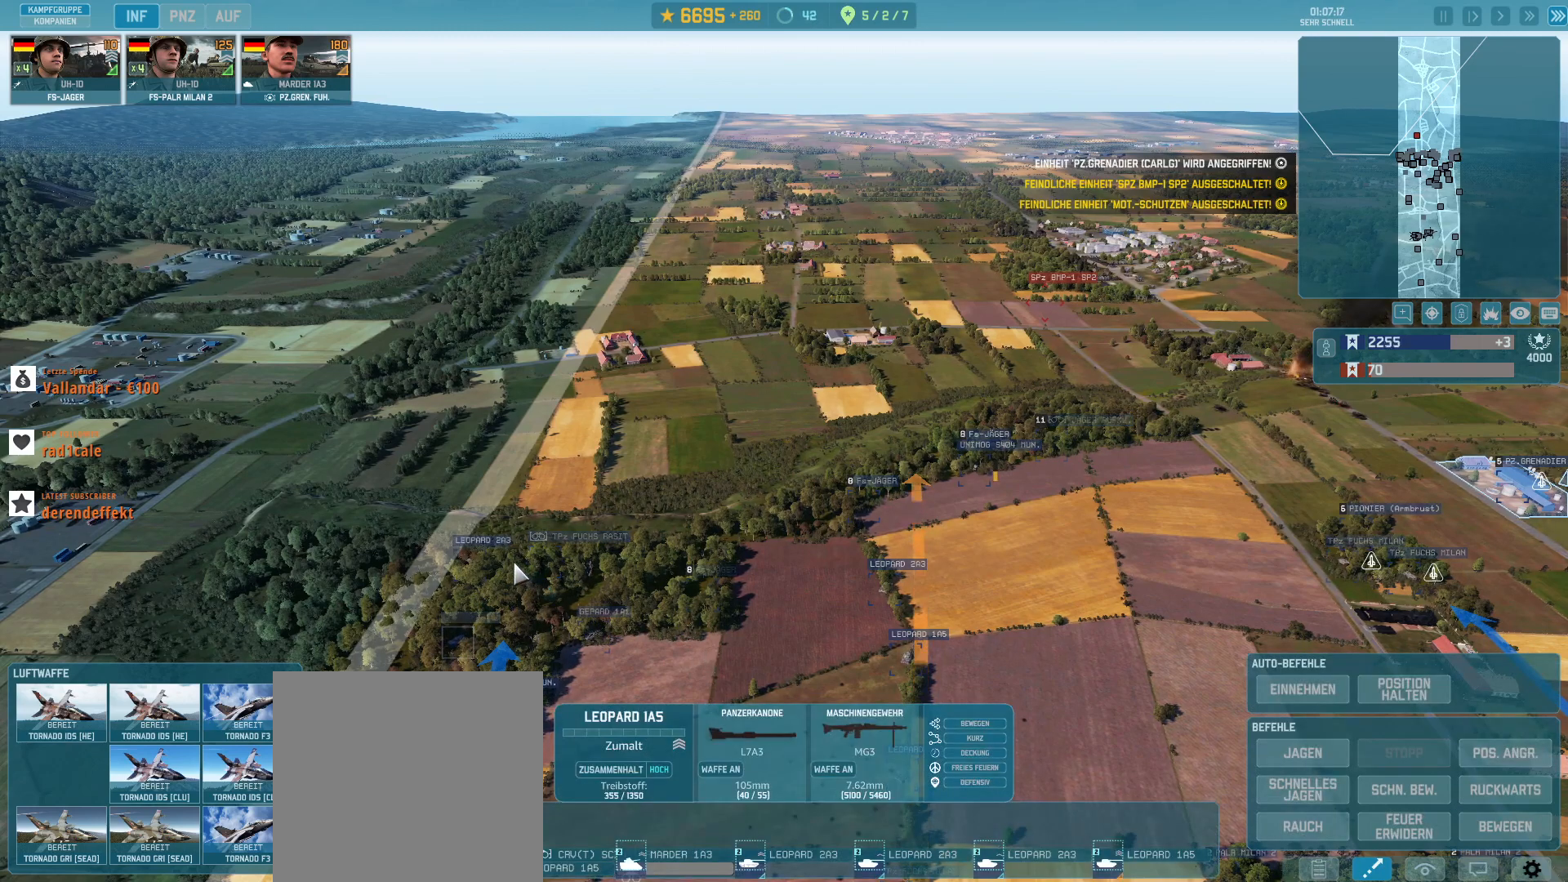
{"keys": [], "mouse": [], "events": [[133, "mouse_left", "up"]]}
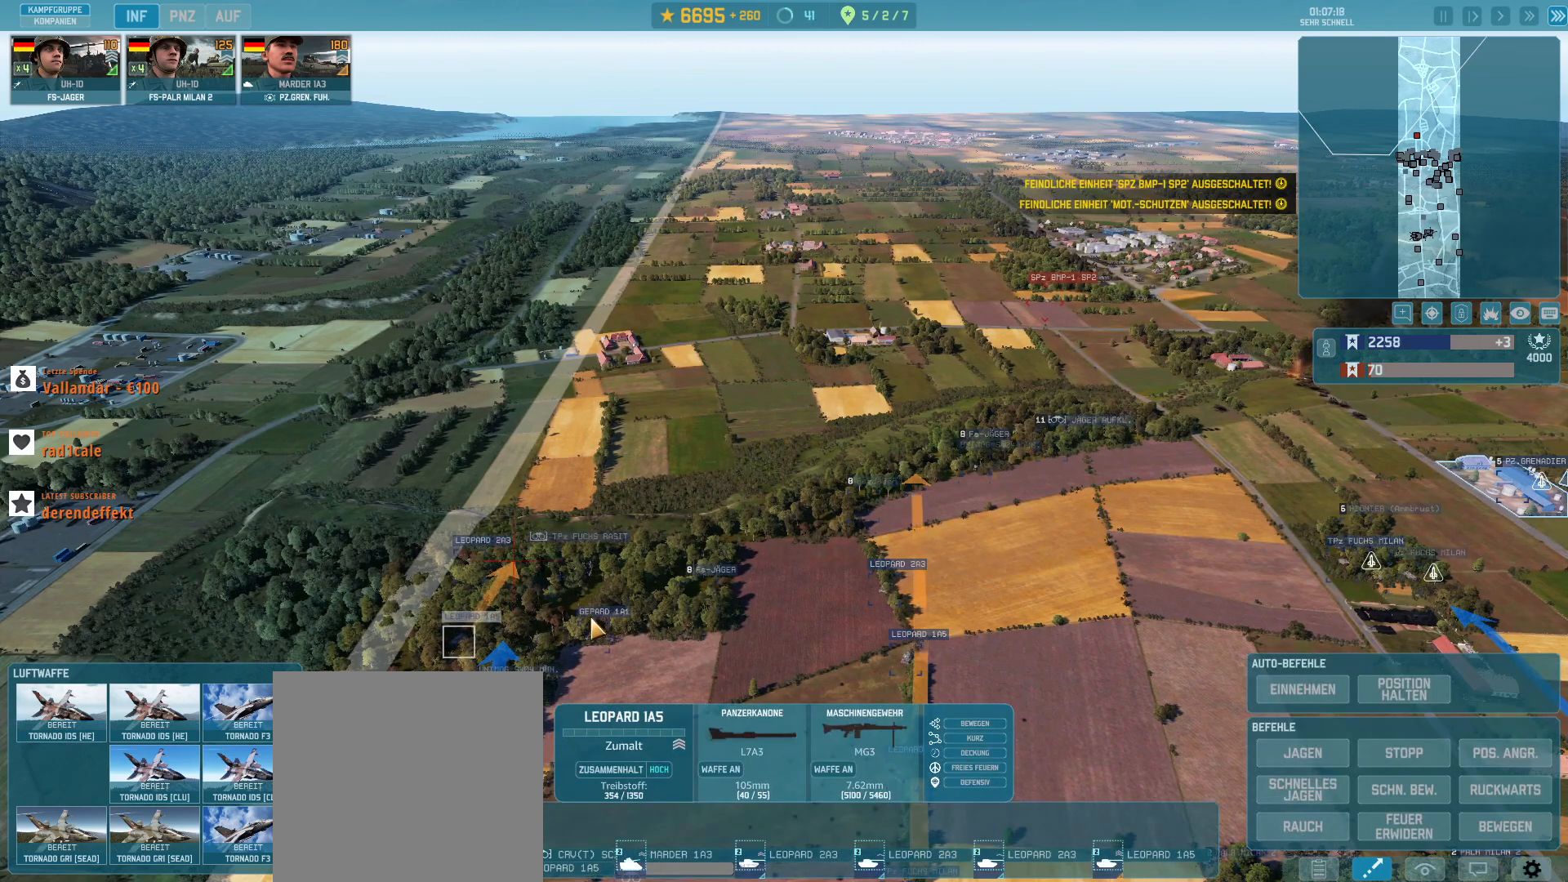
{"keys": [], "mouse": [], "events": [[400, "mouse_left", "down"], [500, "mouse_left", "up"]]}
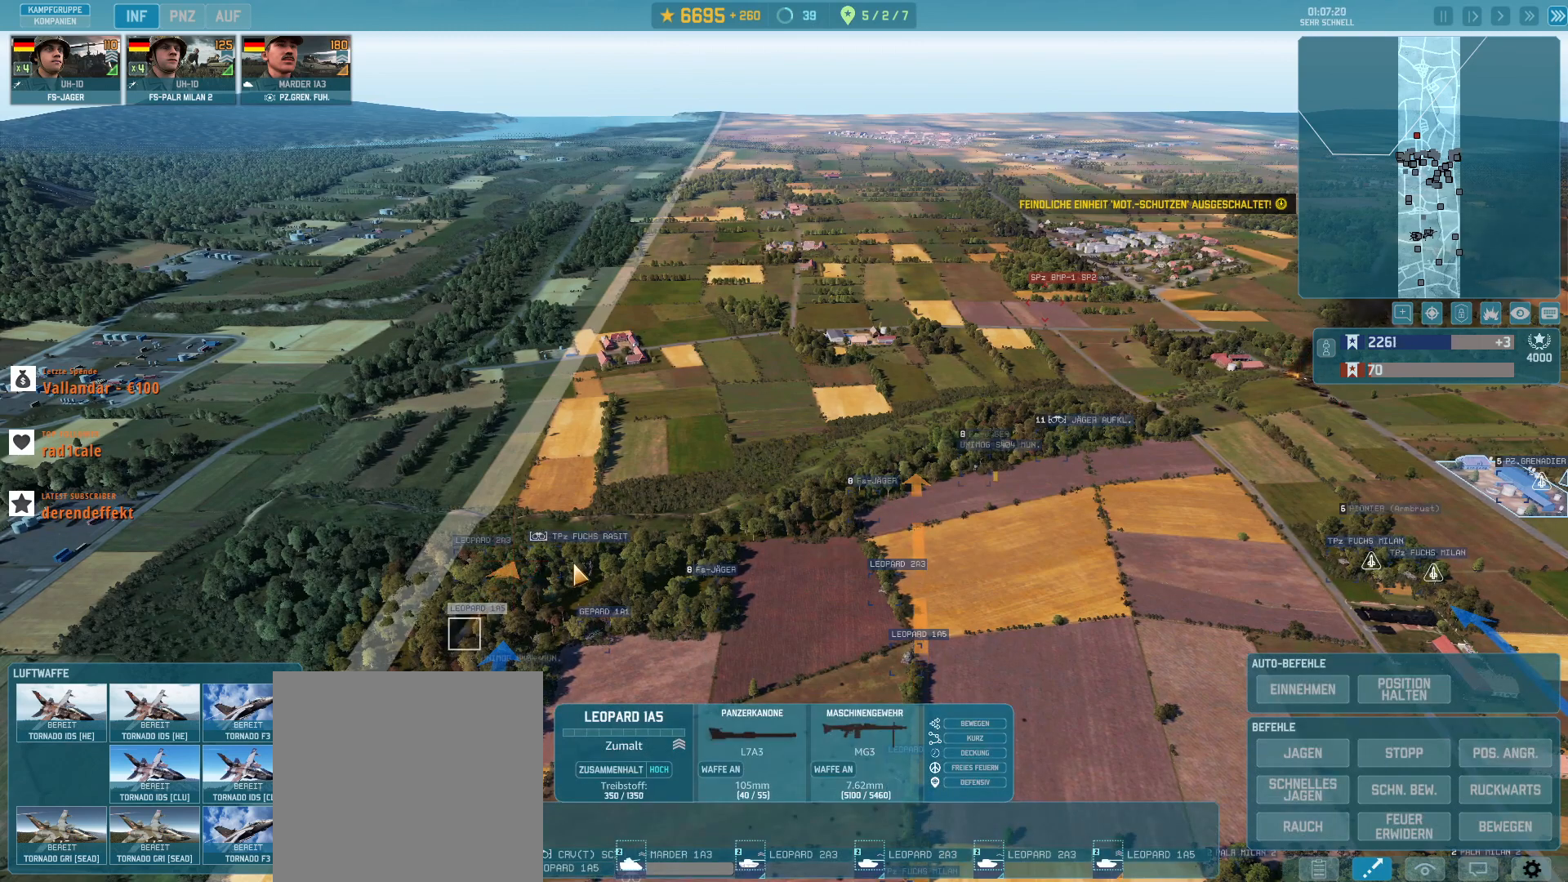
{"keys": [], "mouse": [], "events": []}
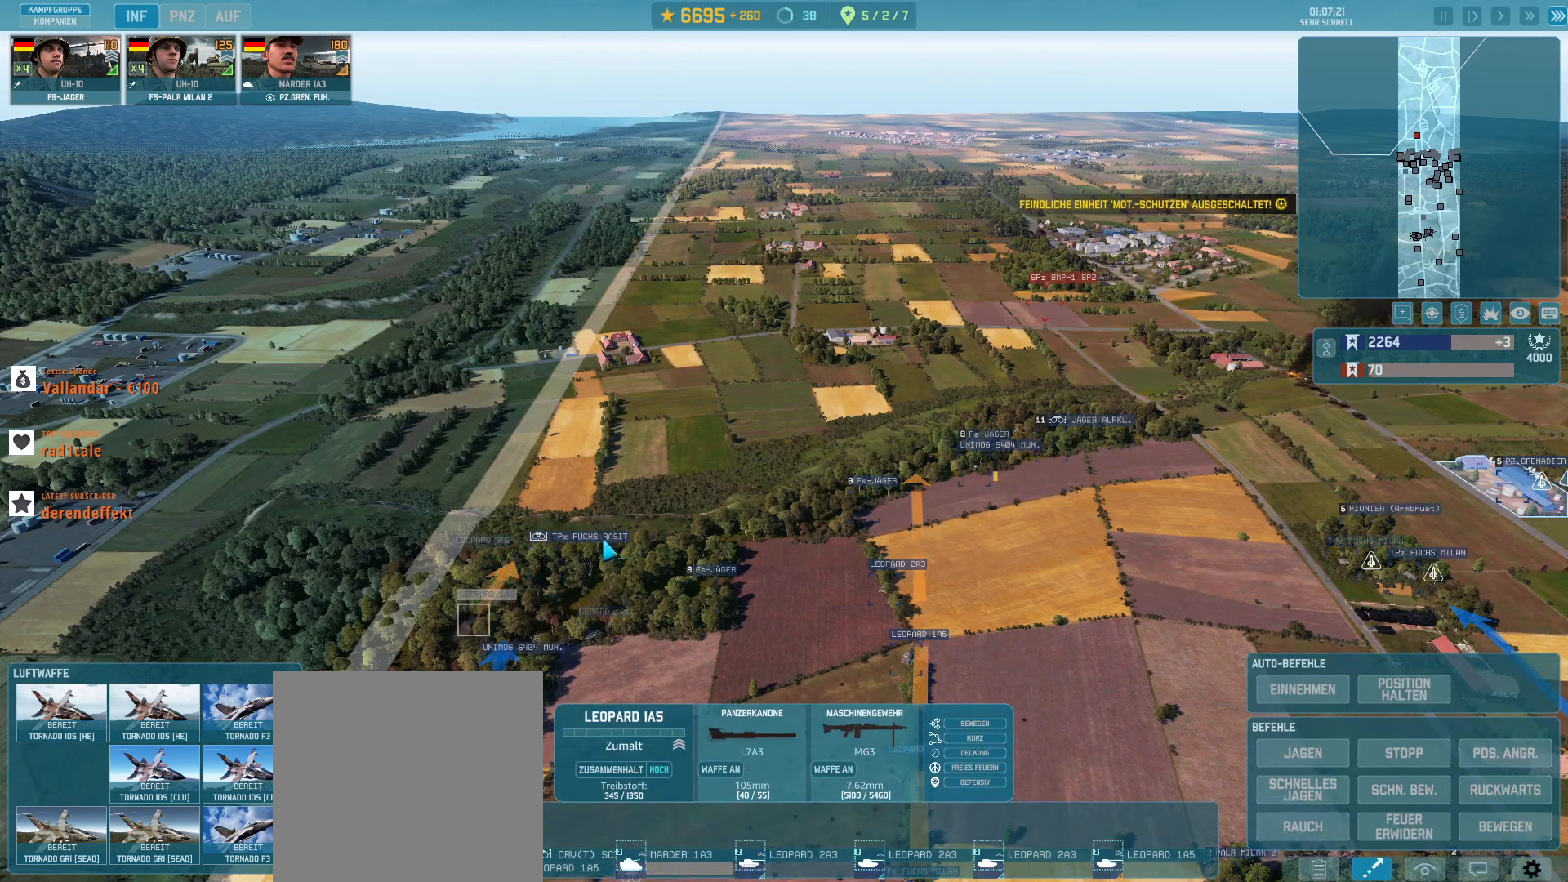
{"keys": [], "mouse": [], "events": [[100, "mouse_left", "down"], [233, "mouse_left", "up"]]}
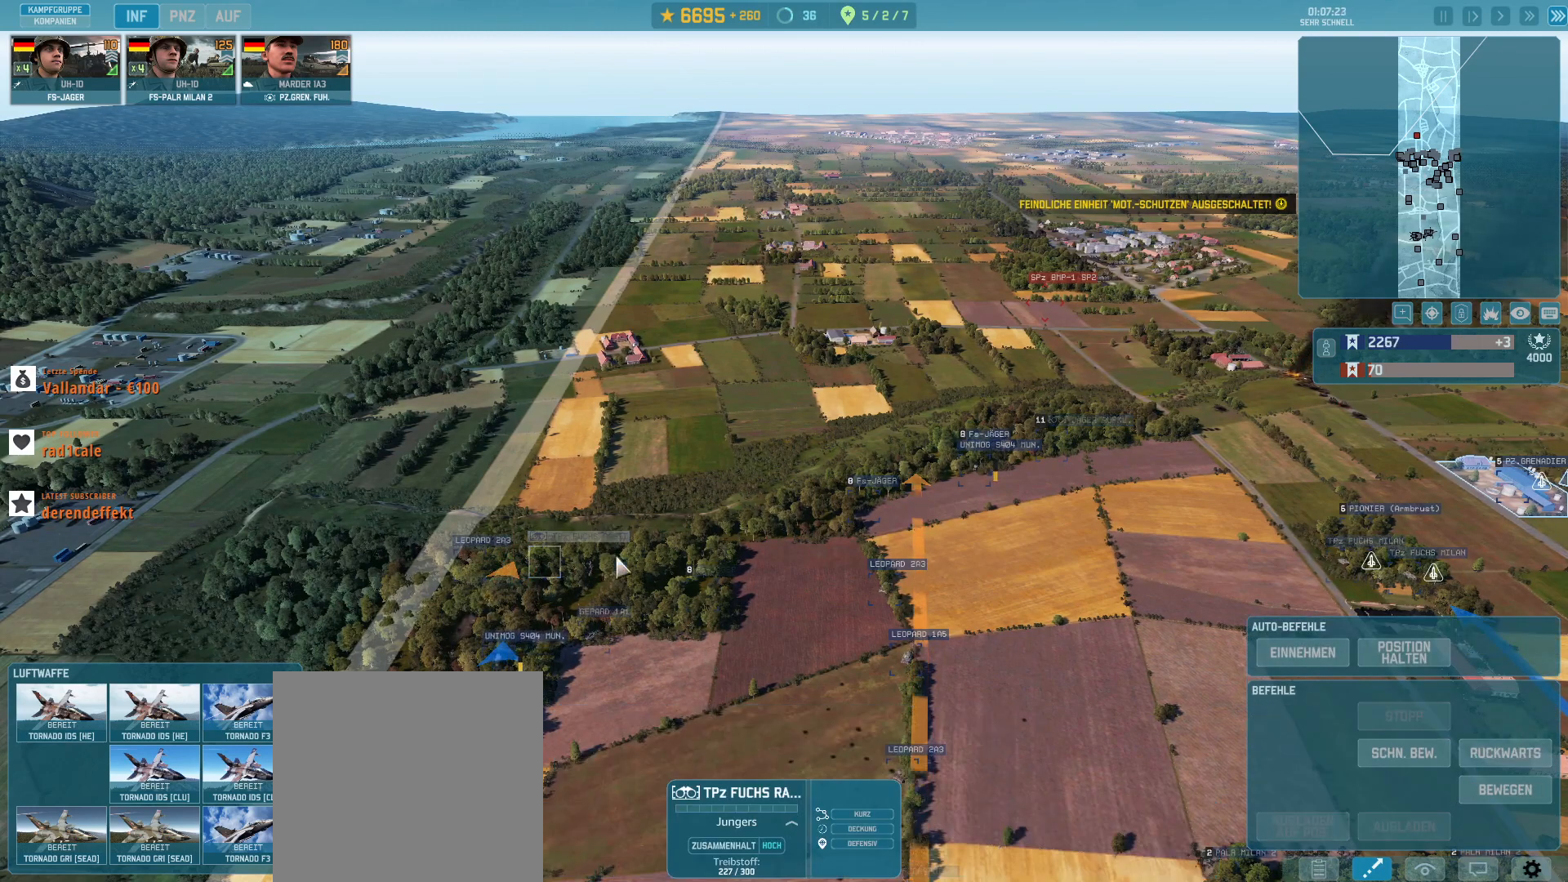
{"keys": [], "mouse": [], "events": []}
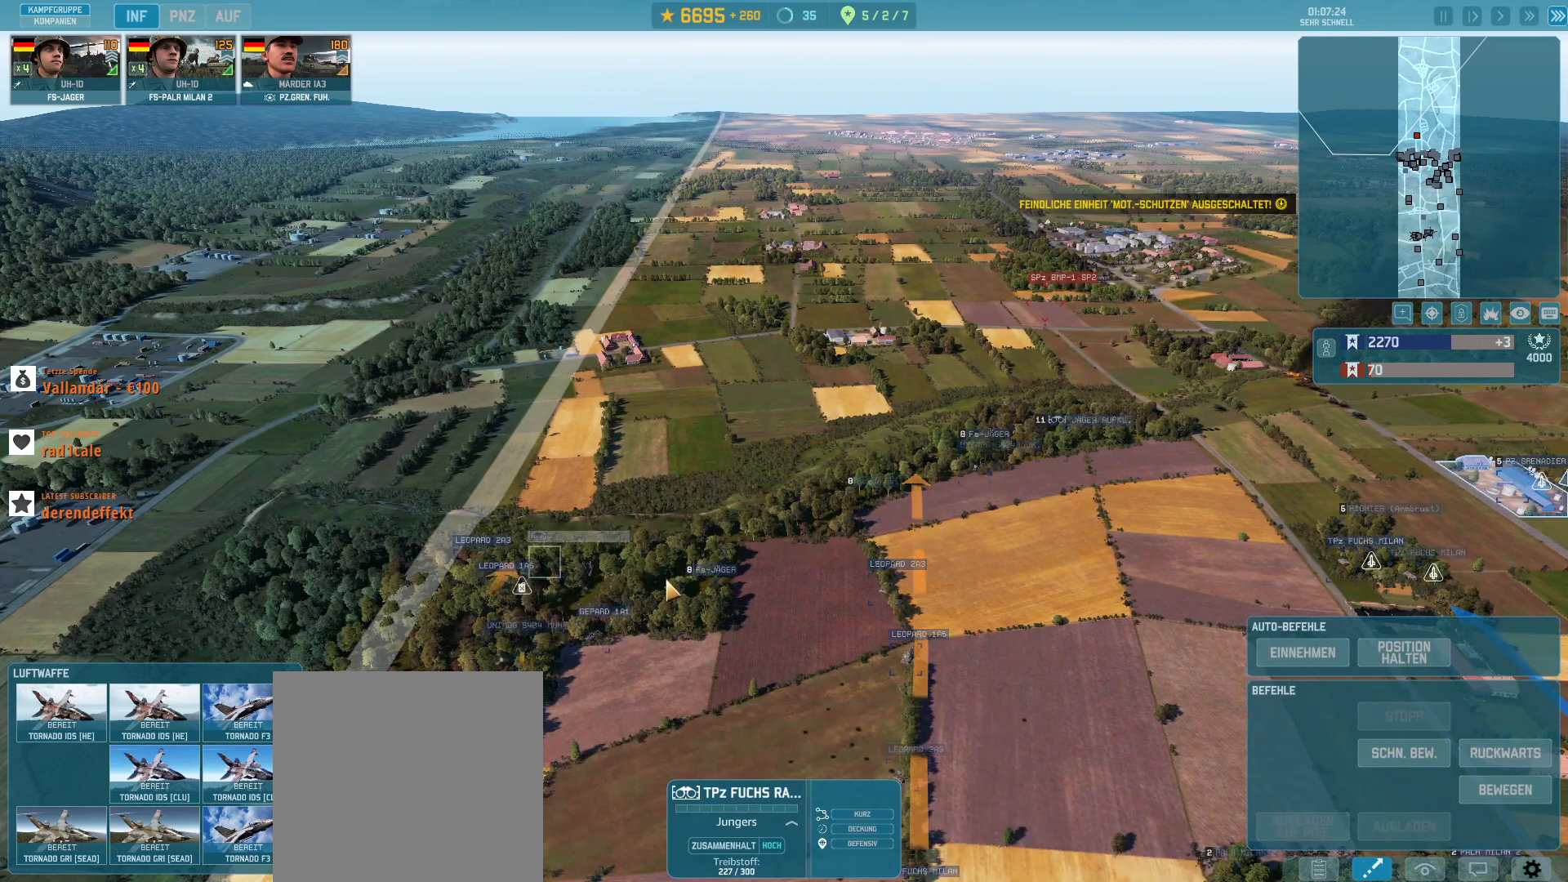
{"keys": [], "mouse": [], "events": []}
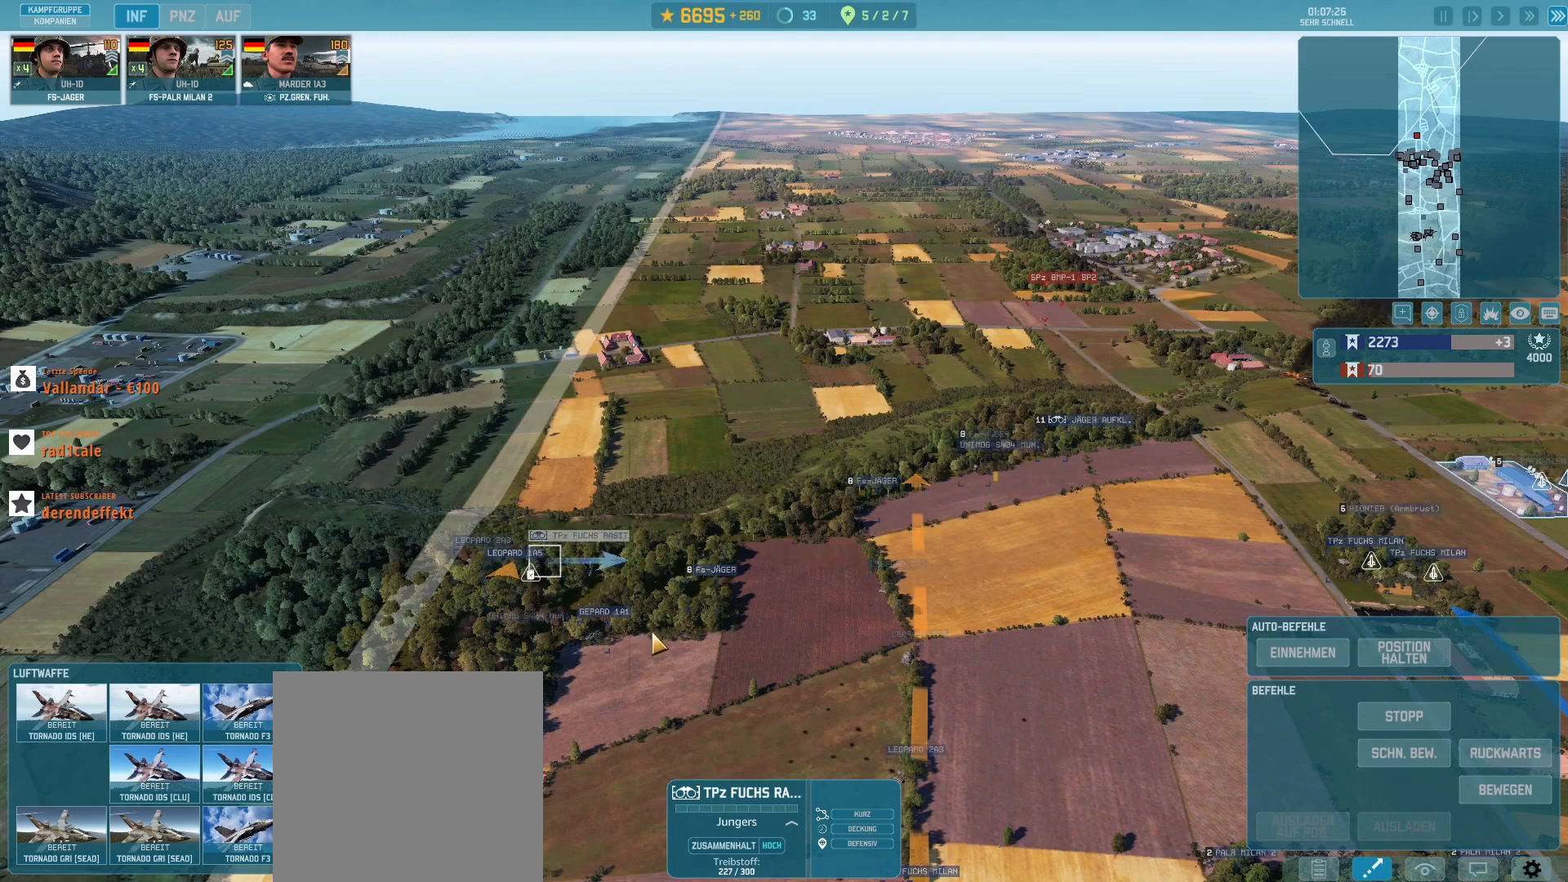
{"keys": [], "mouse": [], "events": []}
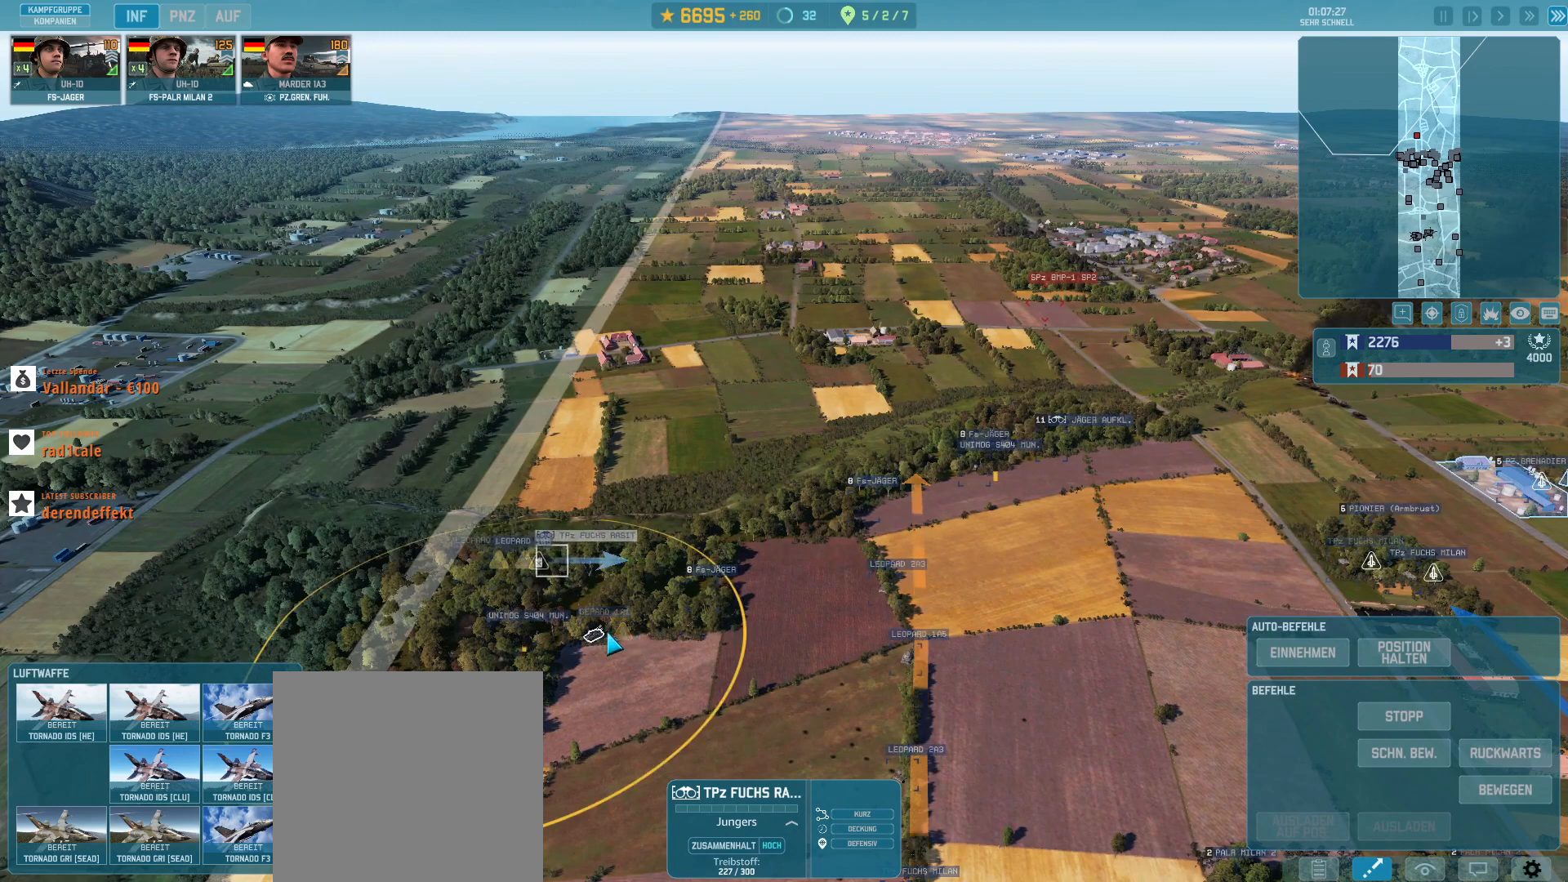
{"keys": [], "mouse": [], "events": []}
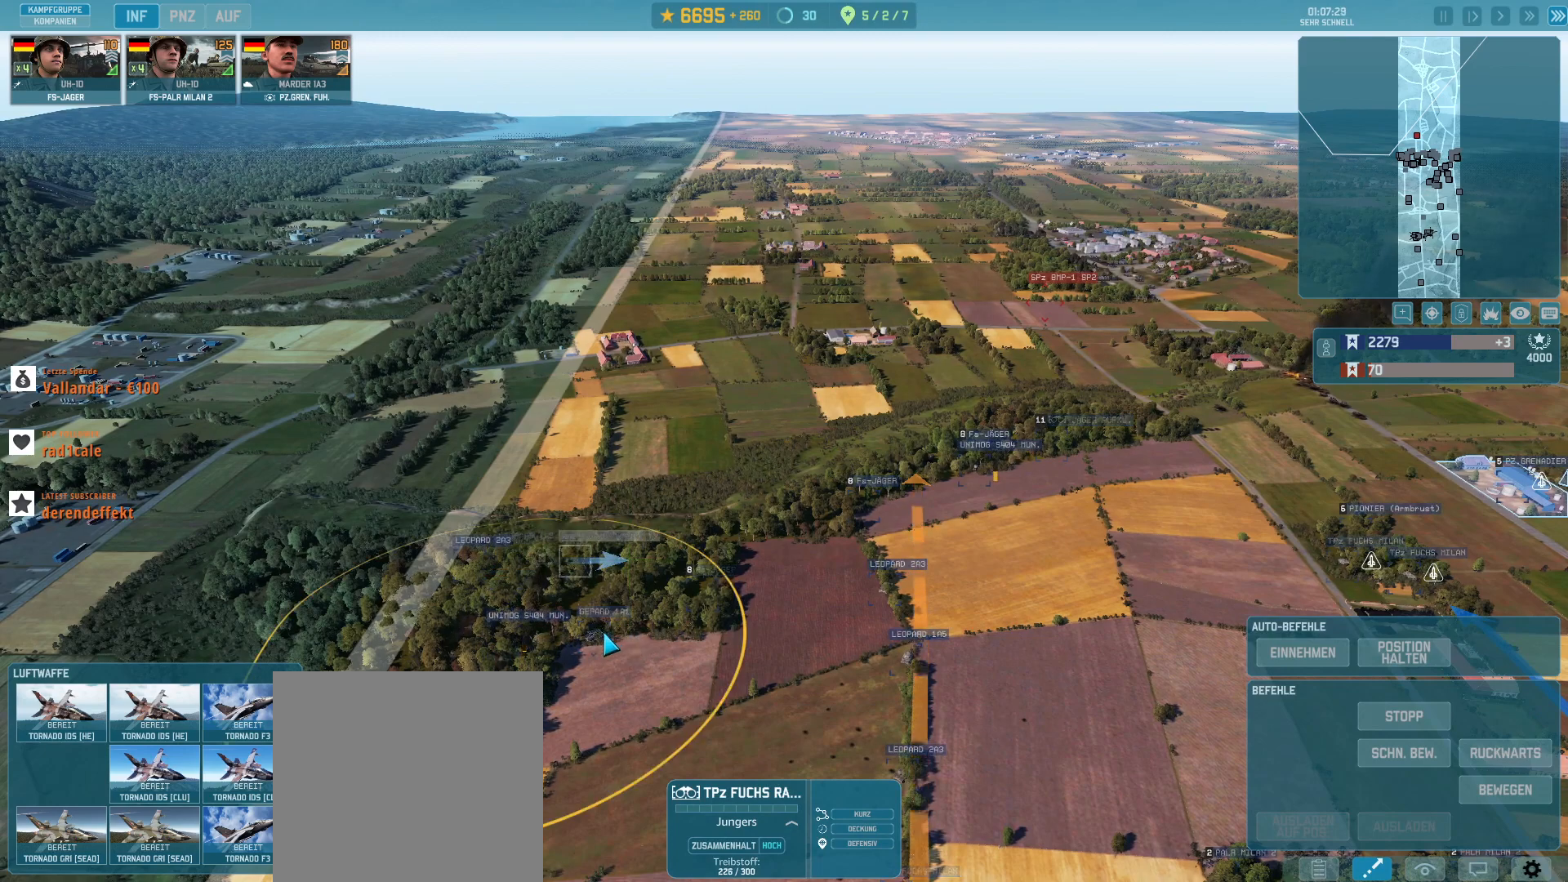
{"keys": [], "mouse": [], "events": [[367, "mouse_left", "down"], [467, "mouse_left", "up"]]}
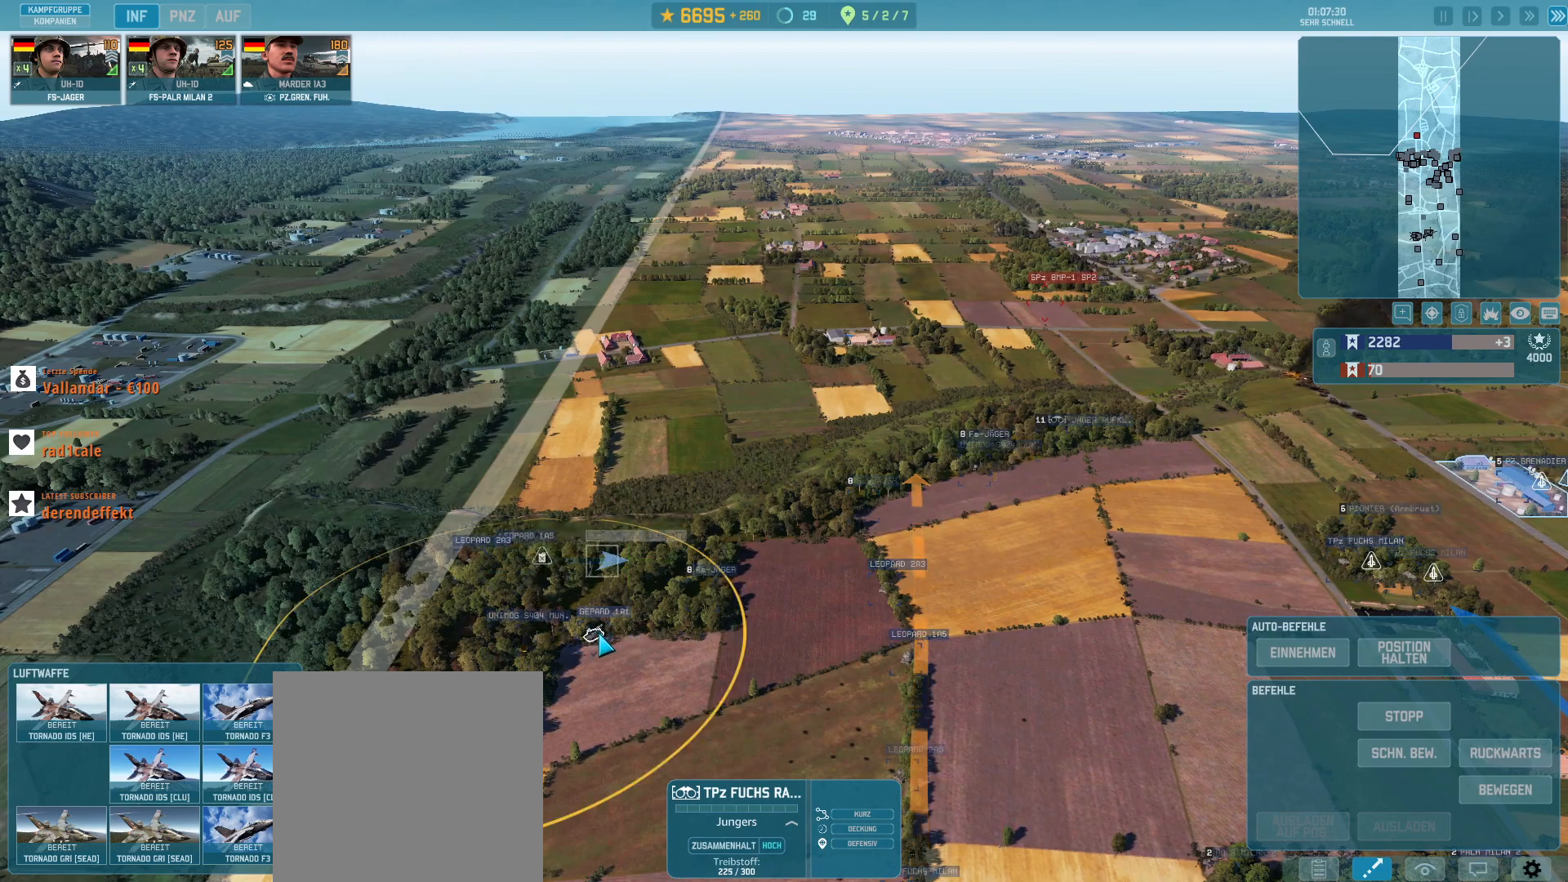
{"keys": [], "mouse": [], "events": []}
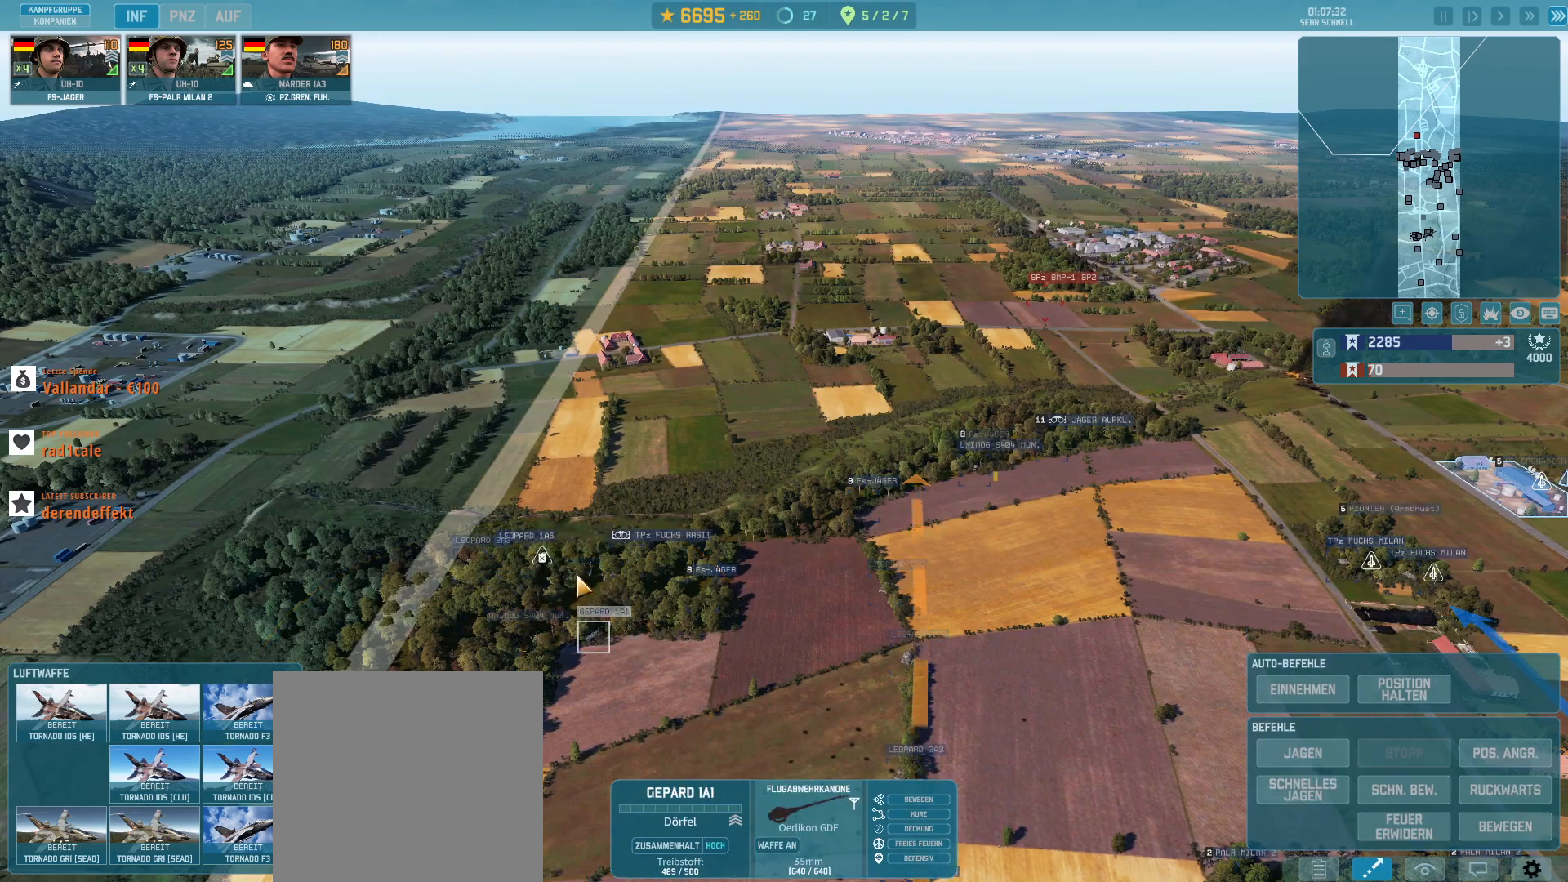
{"keys": [], "mouse": [], "events": []}
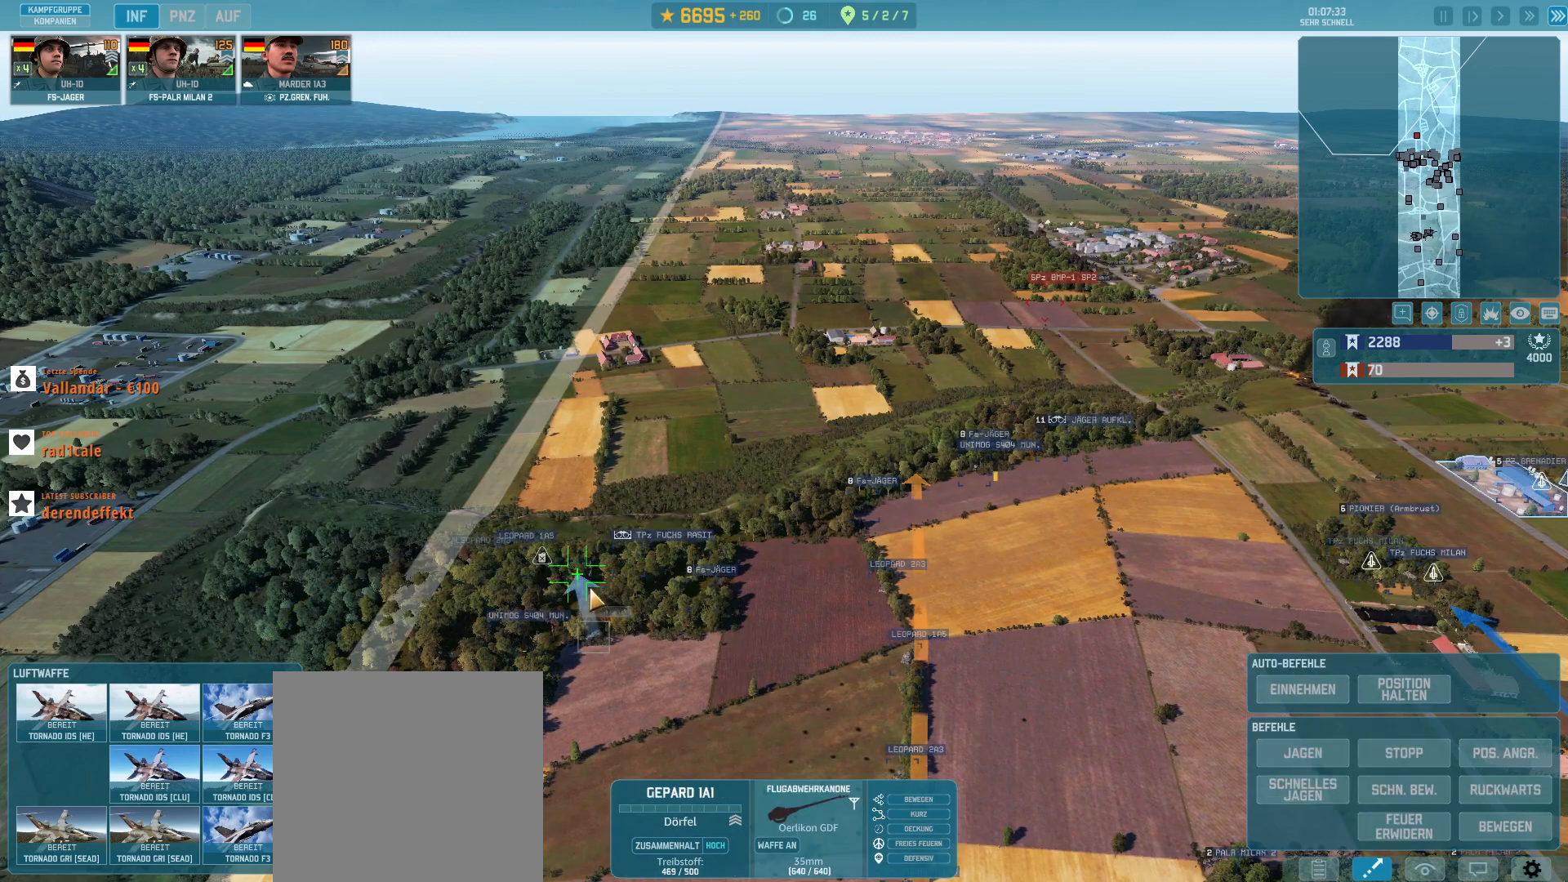
{"keys": [], "mouse": [], "events": []}
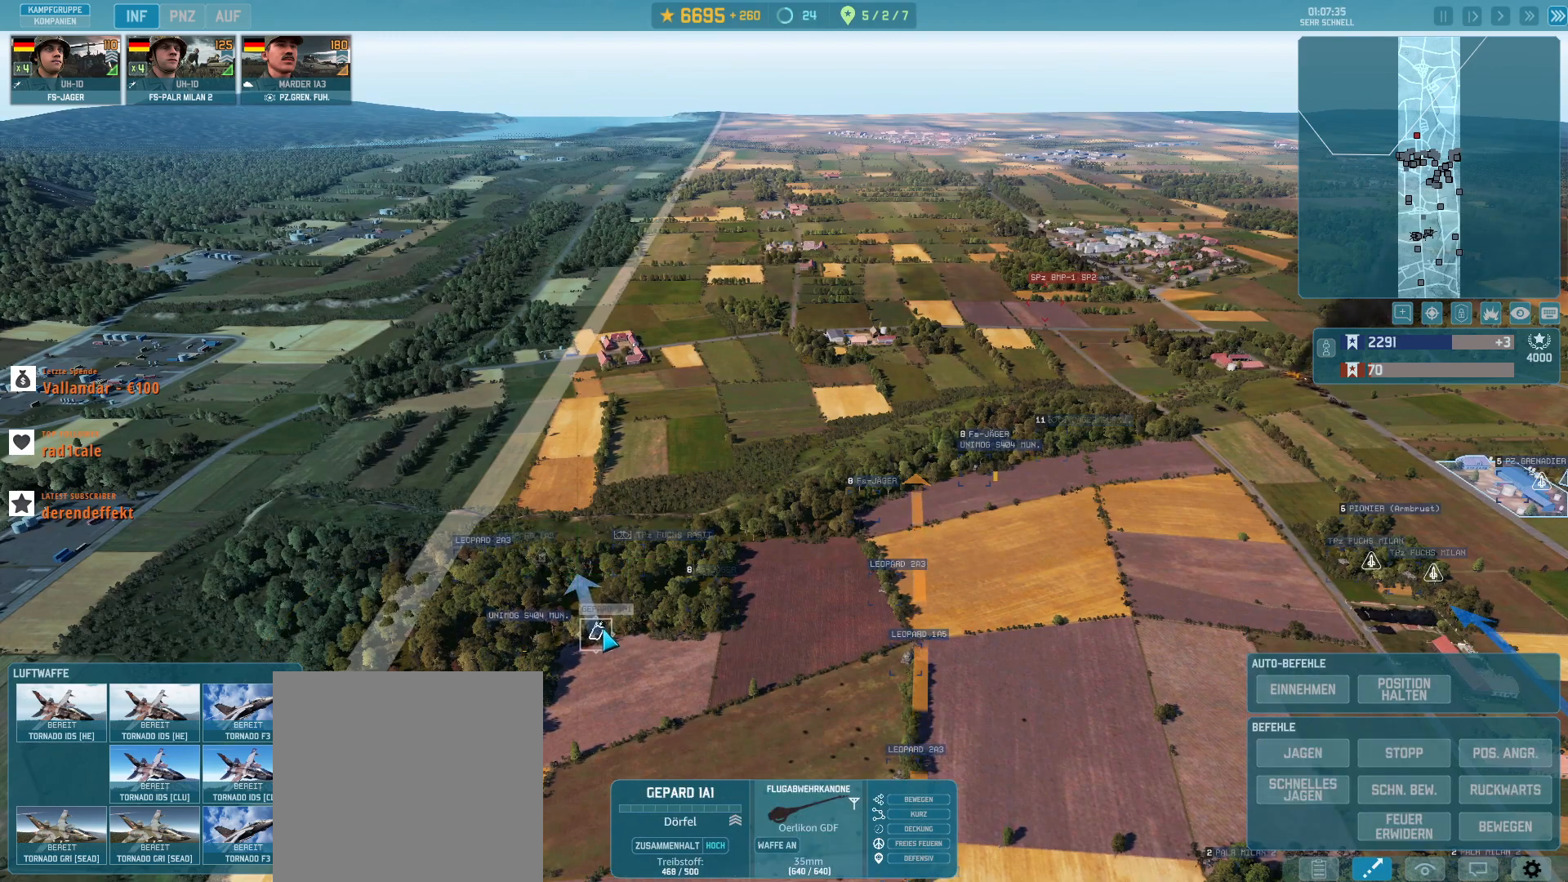
{"keys": [], "mouse": [], "events": []}
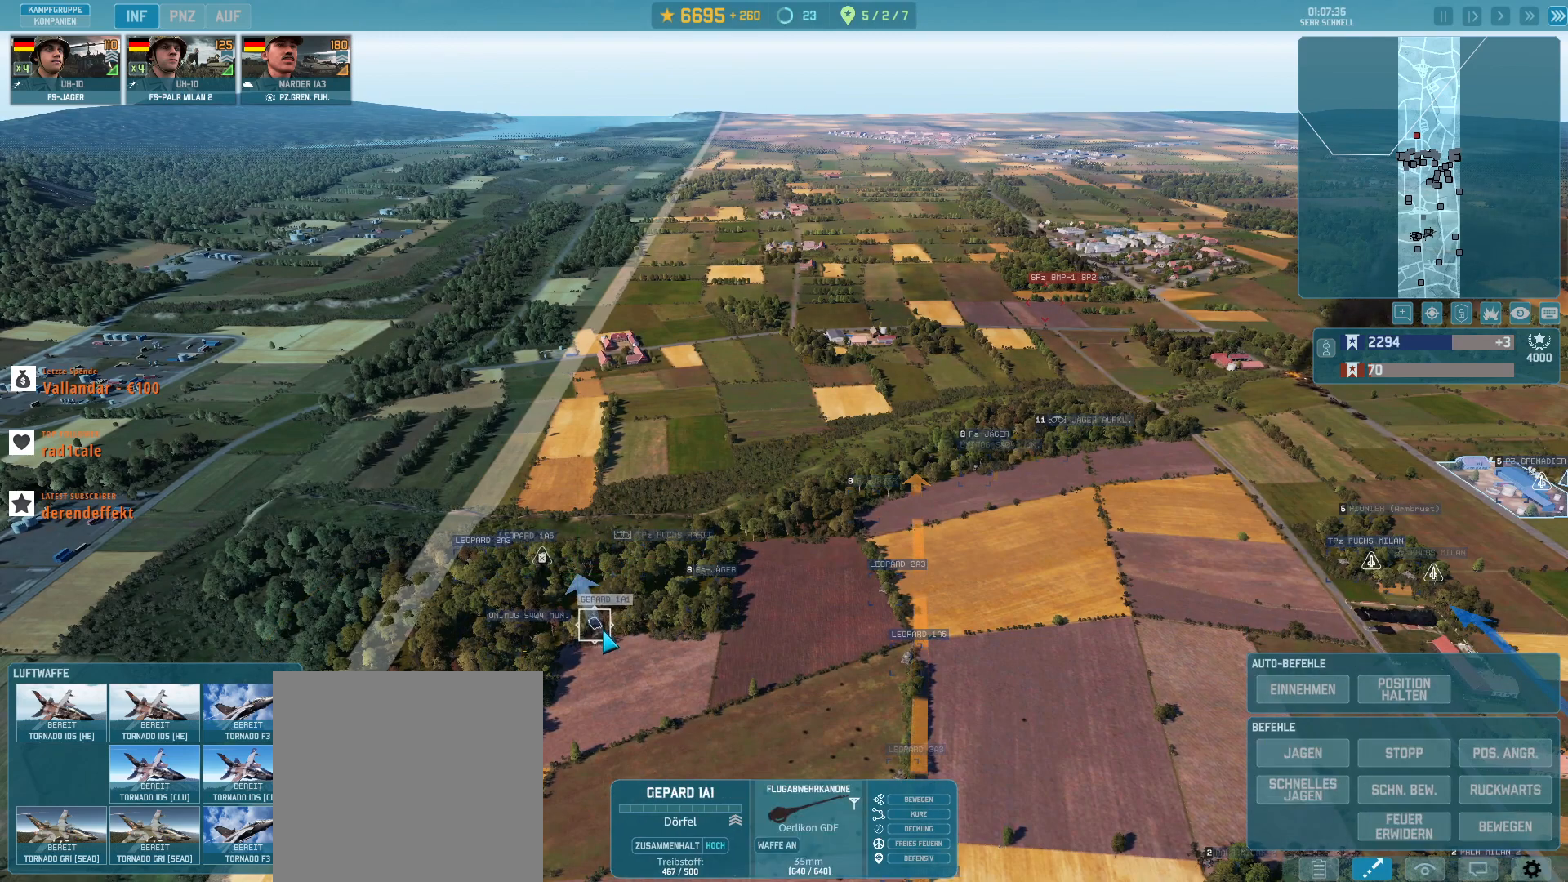
{"keys": ["d", "s"], "mouse": [], "events": [[300, "d", "down"], [300, "s", "down"]]}
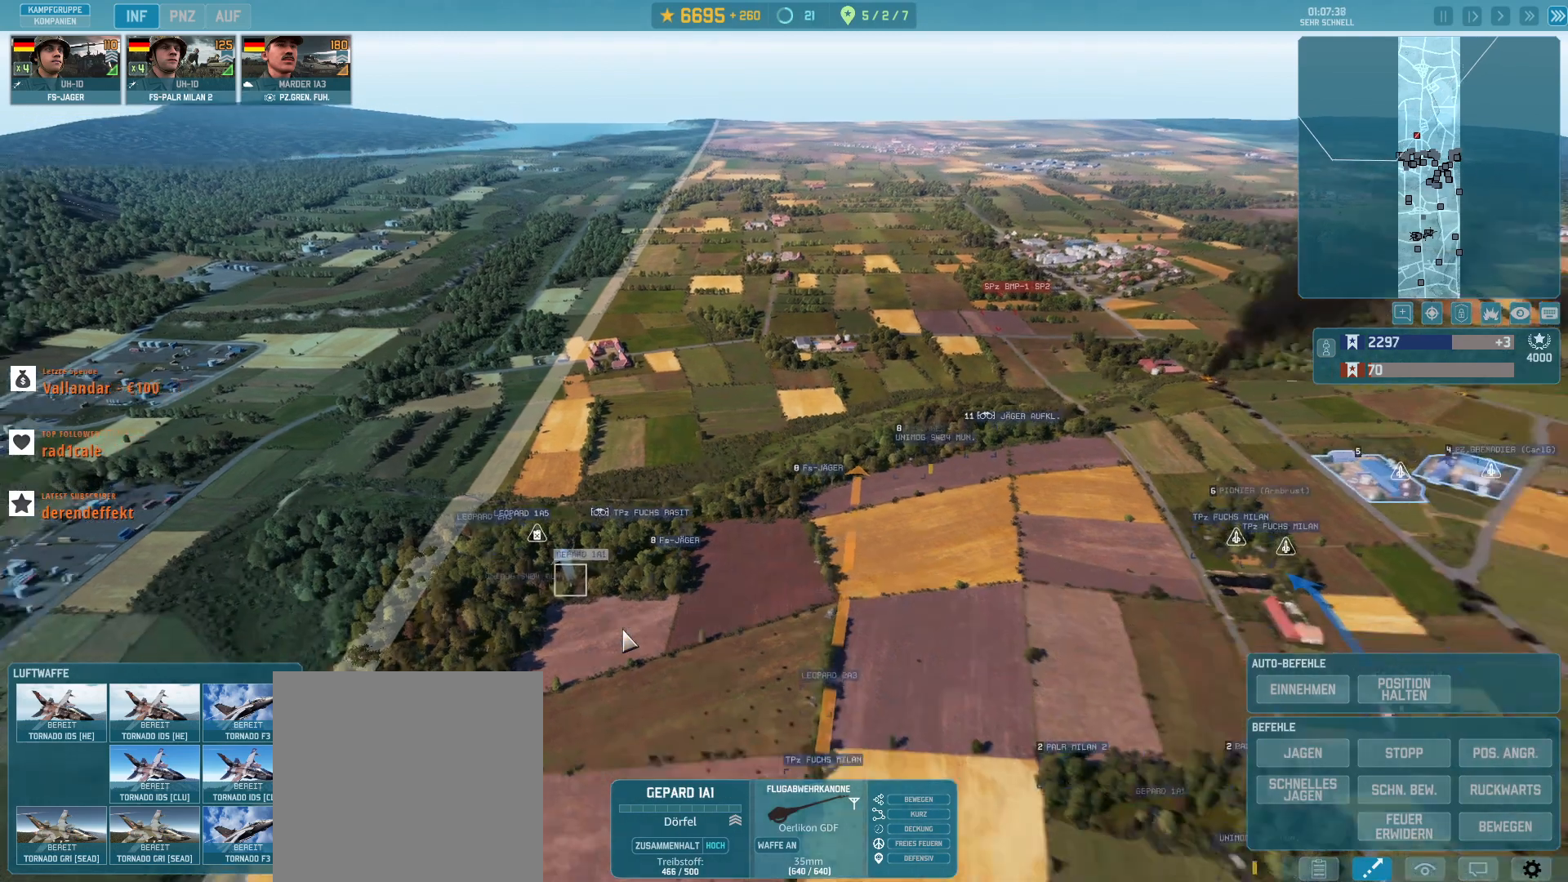
{"keys": [], "mouse": [], "events": [[167, "s", "up"], [333, "d", "up"]]}
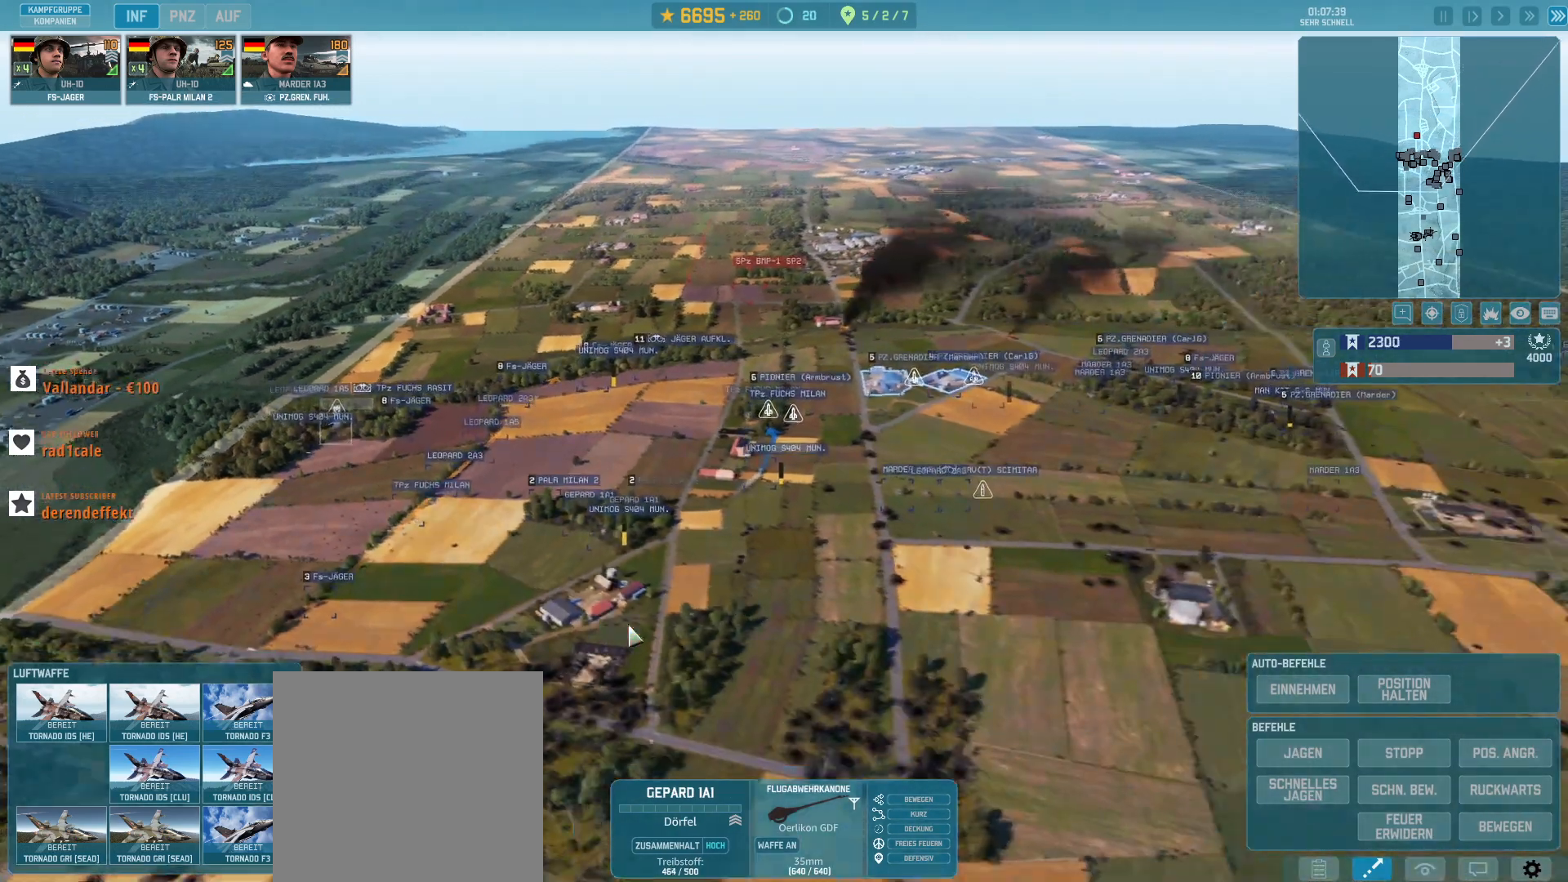
{"keys": ["w"], "mouse": [], "events": [[467, "w", "down"]]}
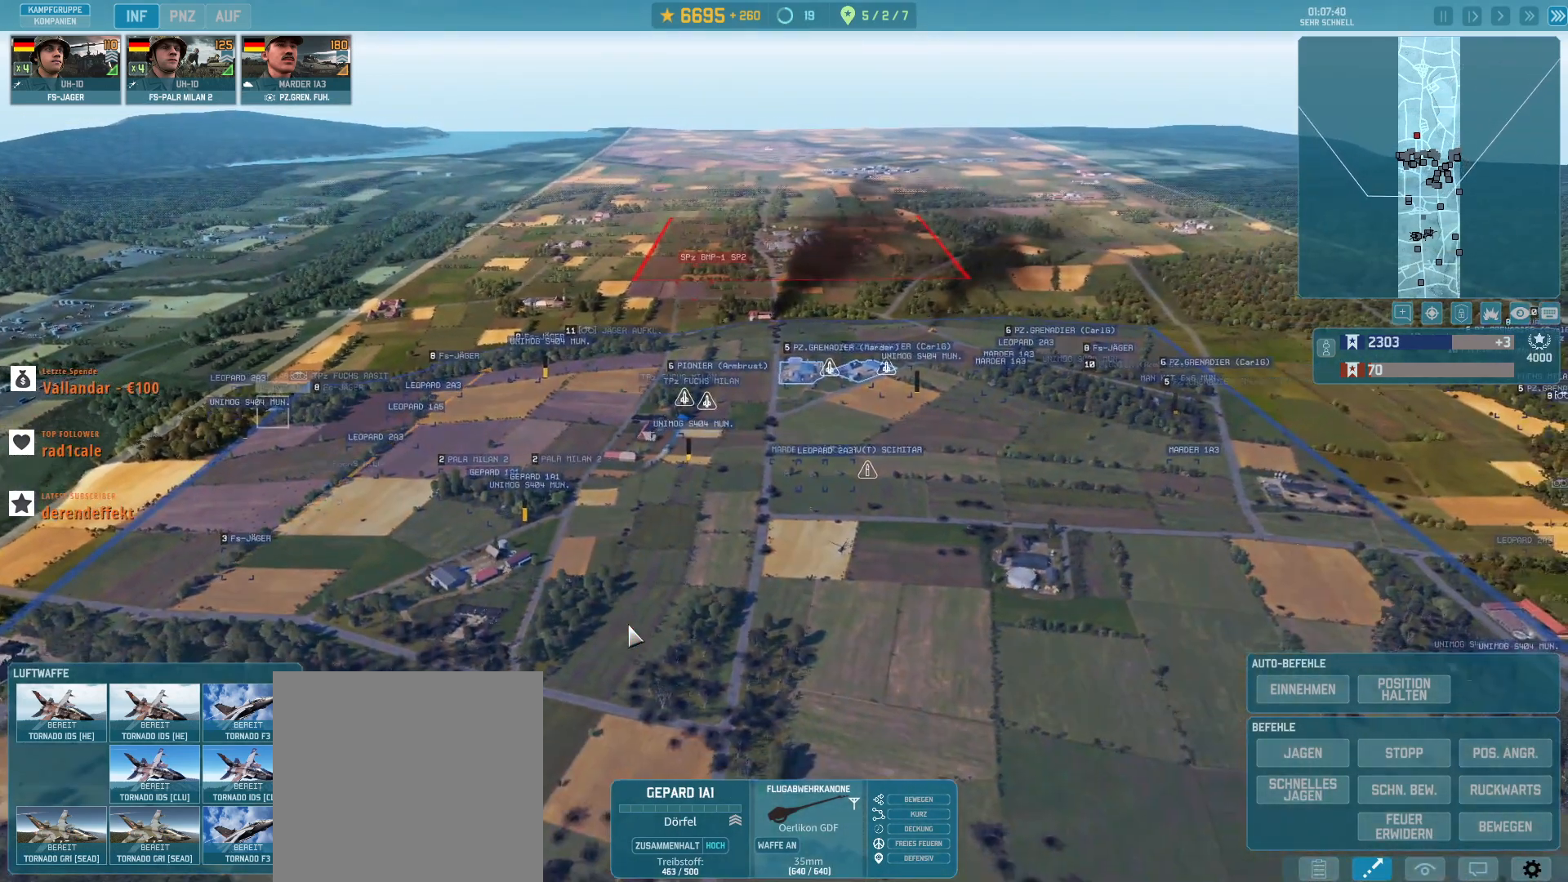
{"keys": [], "mouse": [], "events": [[400, "w", "up"]]}
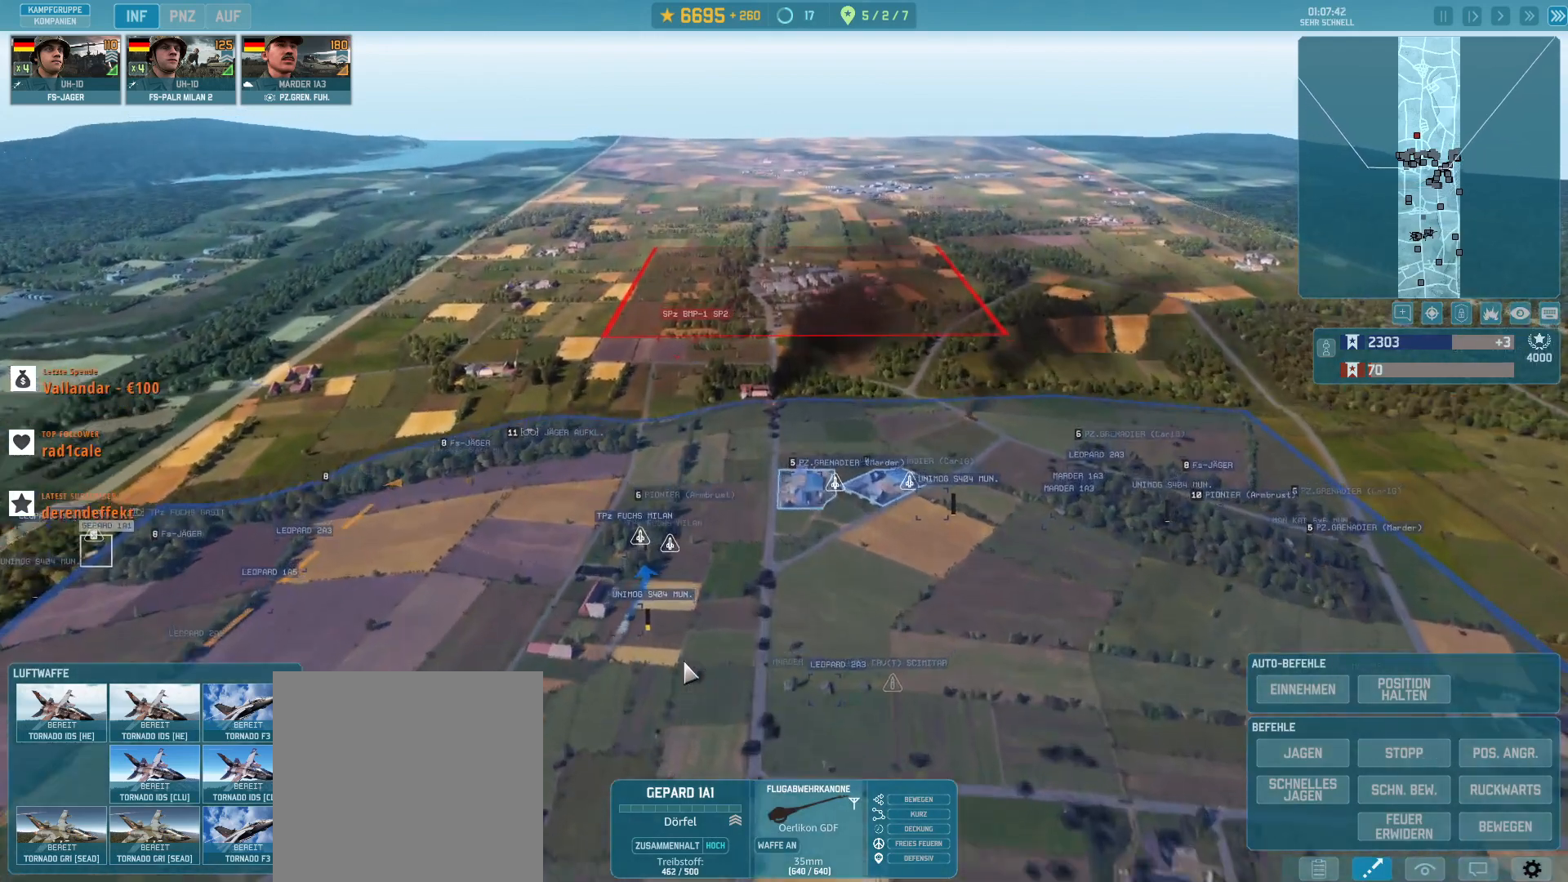
{"keys": [], "mouse": [], "events": []}
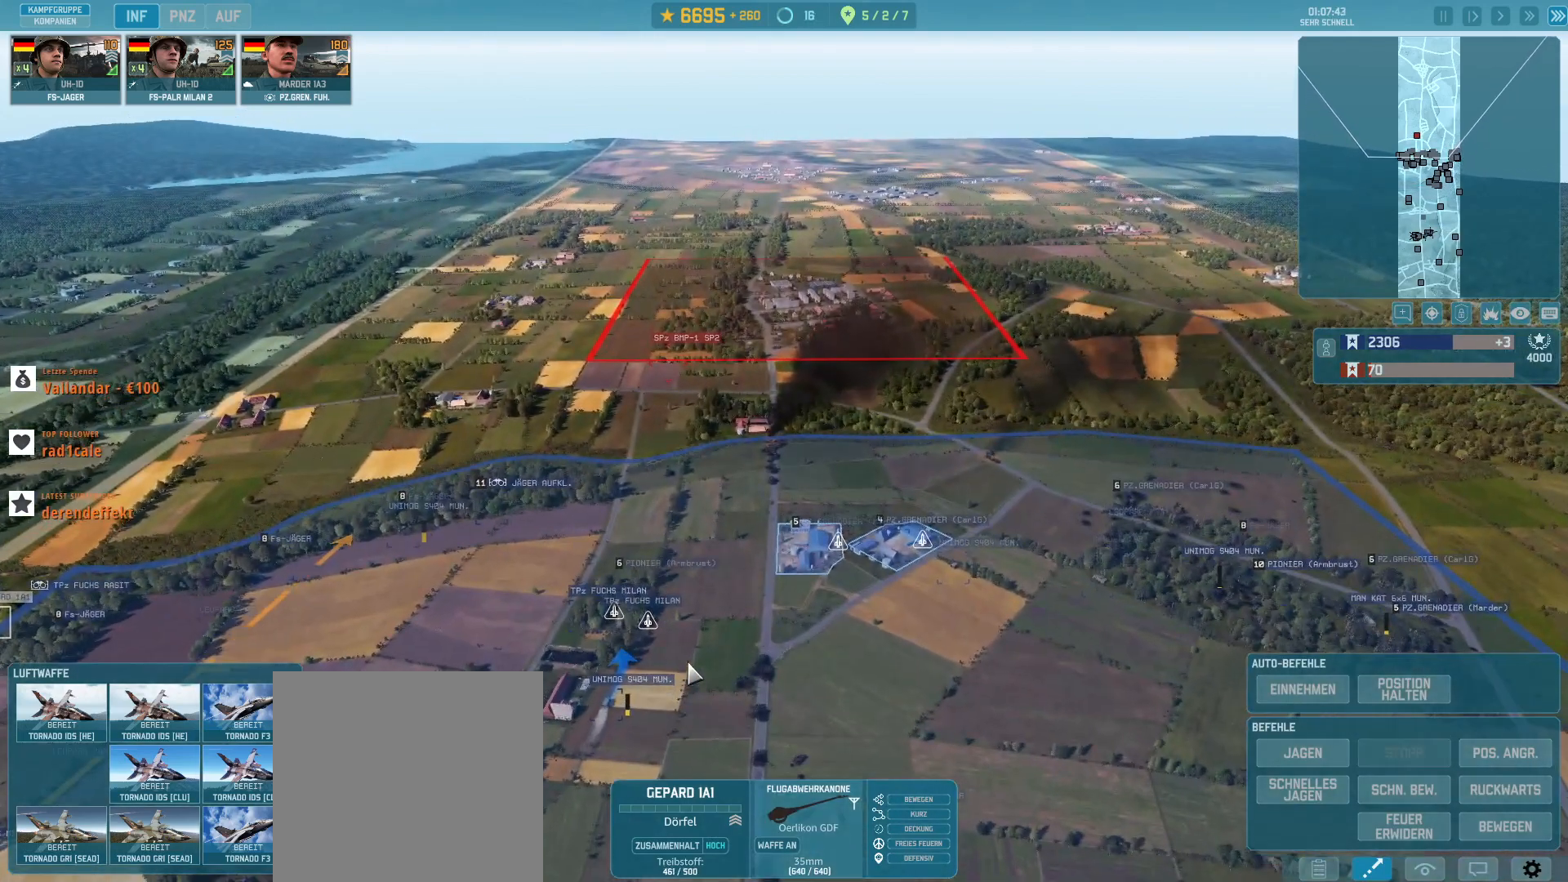
{"keys": [], "mouse": [], "events": []}
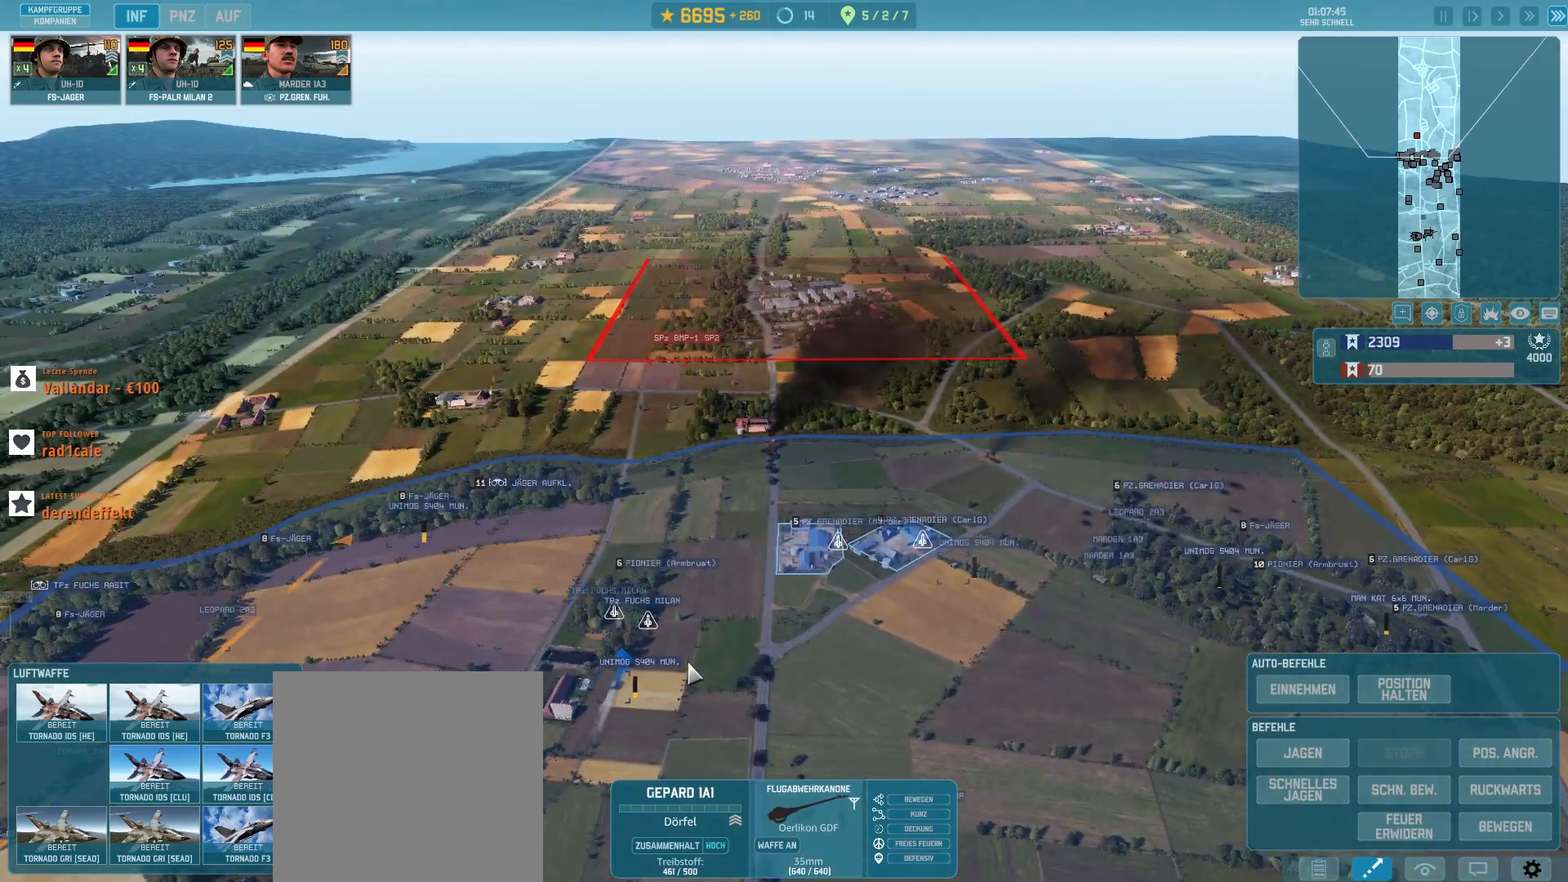
{"keys": [], "mouse": [], "events": []}
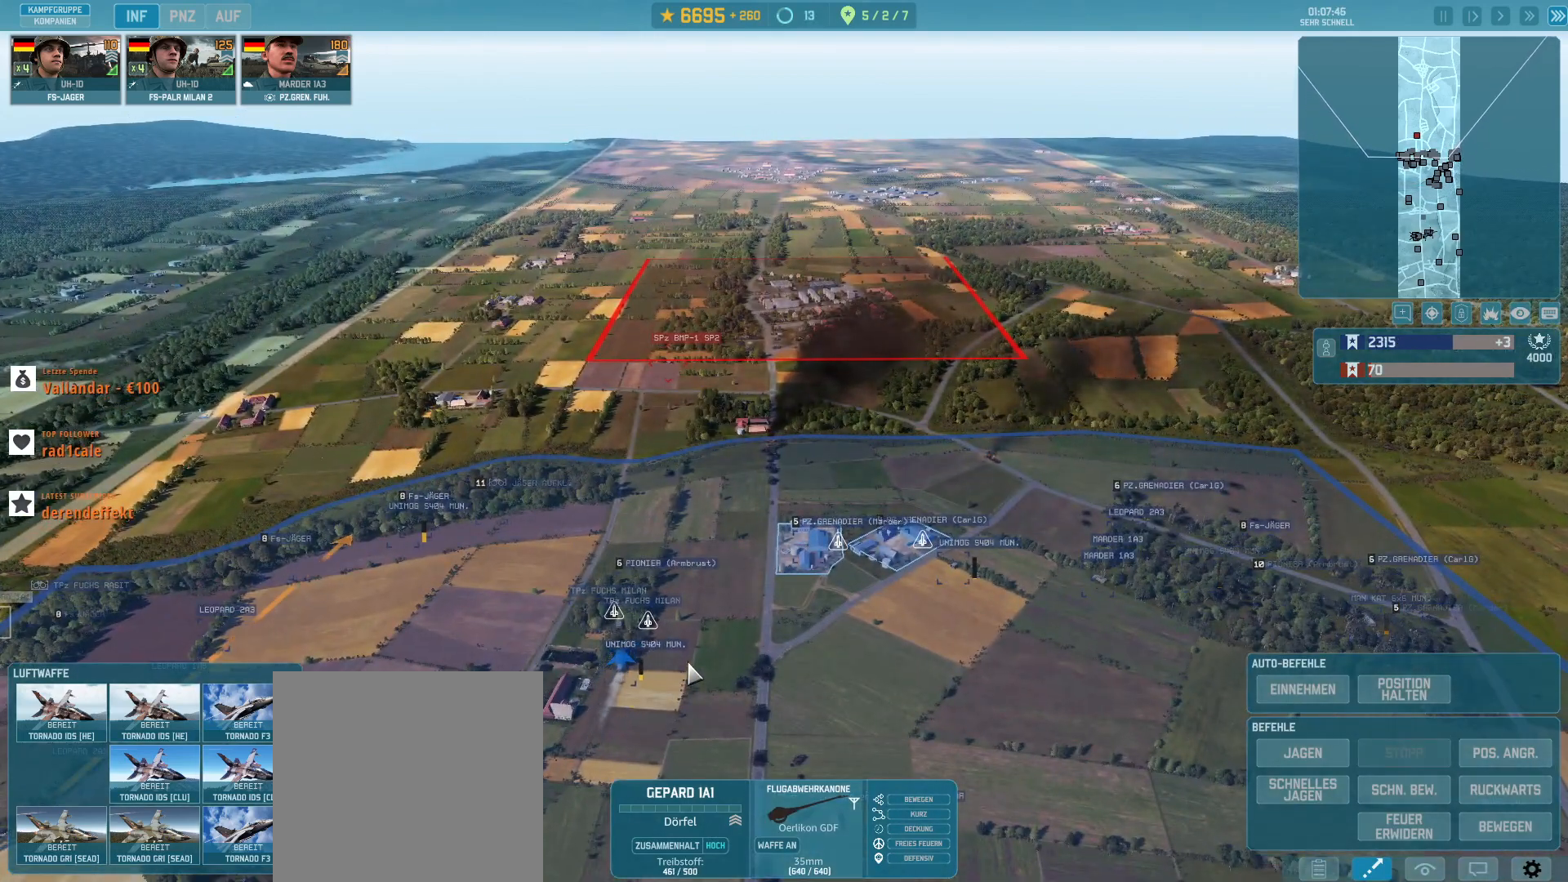
{"keys": [], "mouse": [], "events": []}
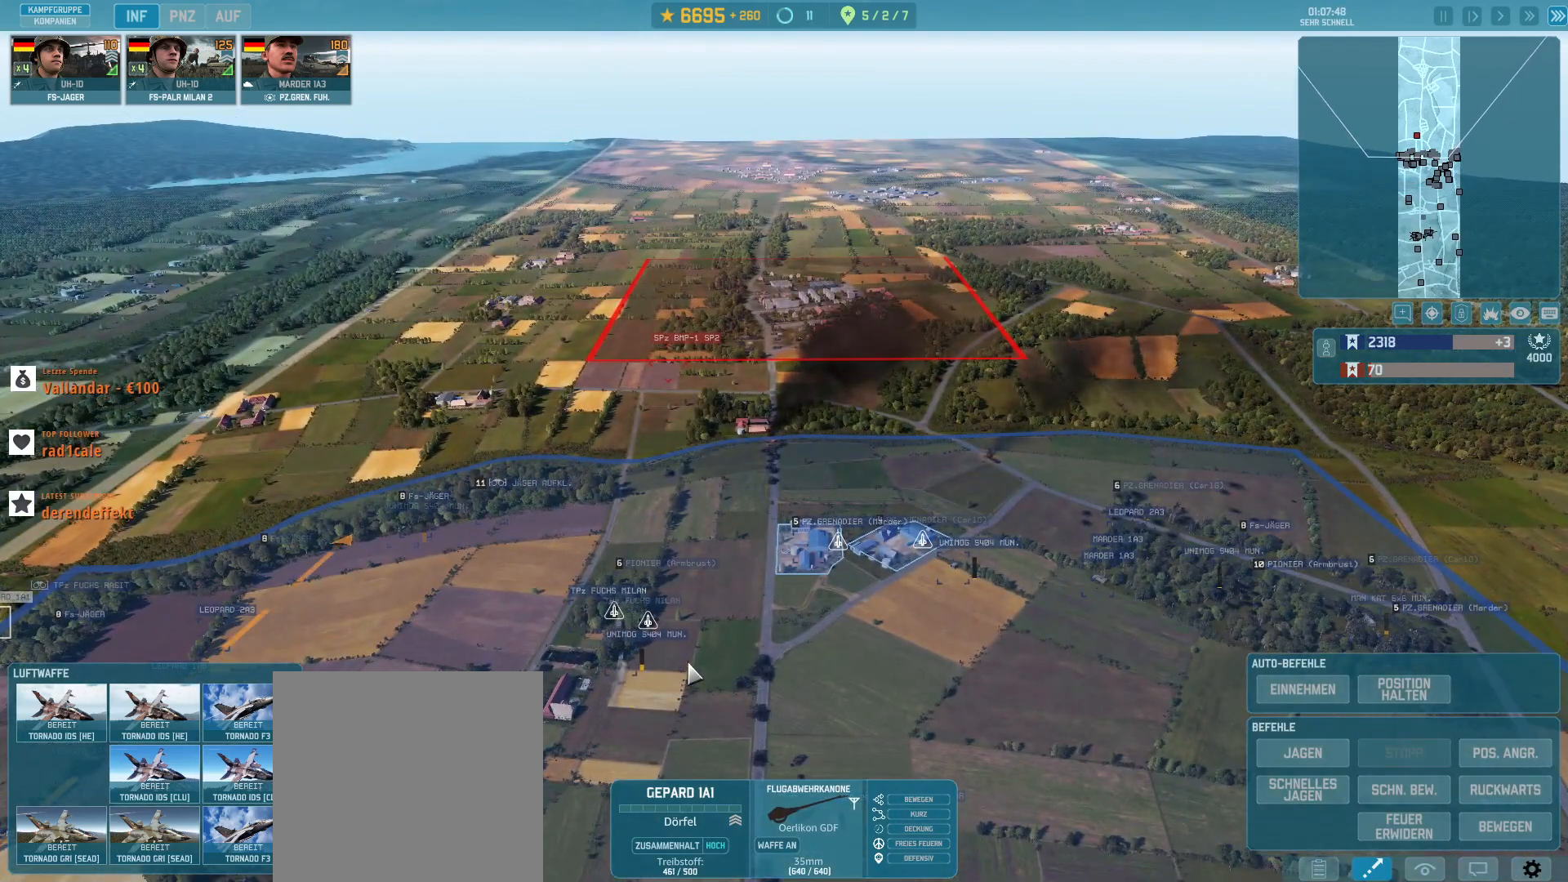
{"keys": [], "mouse": [], "events": []}
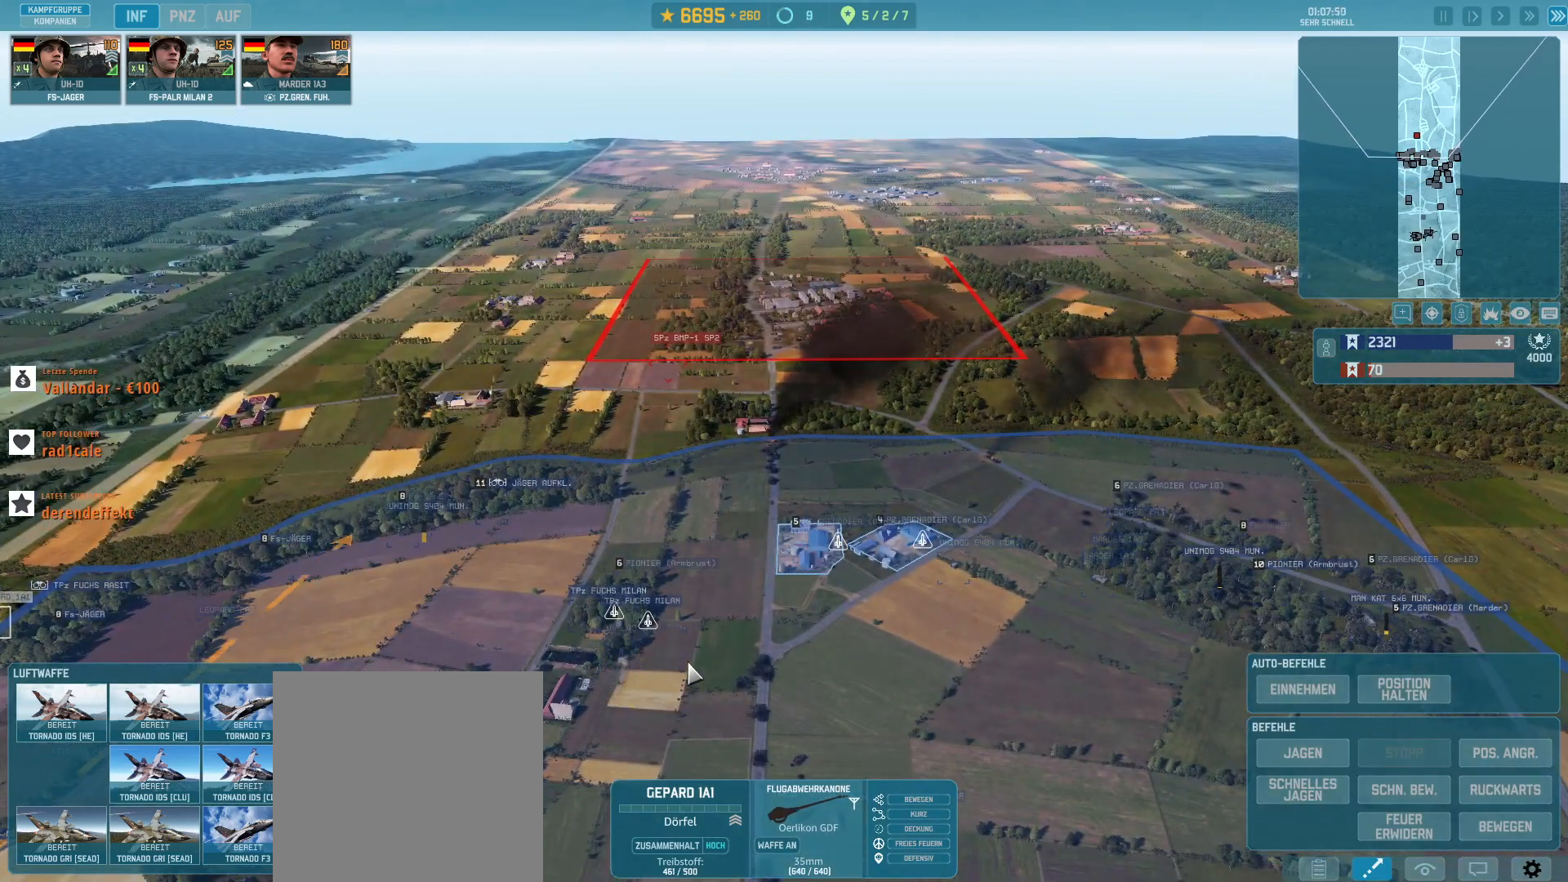
{"keys": [], "mouse": [], "events": []}
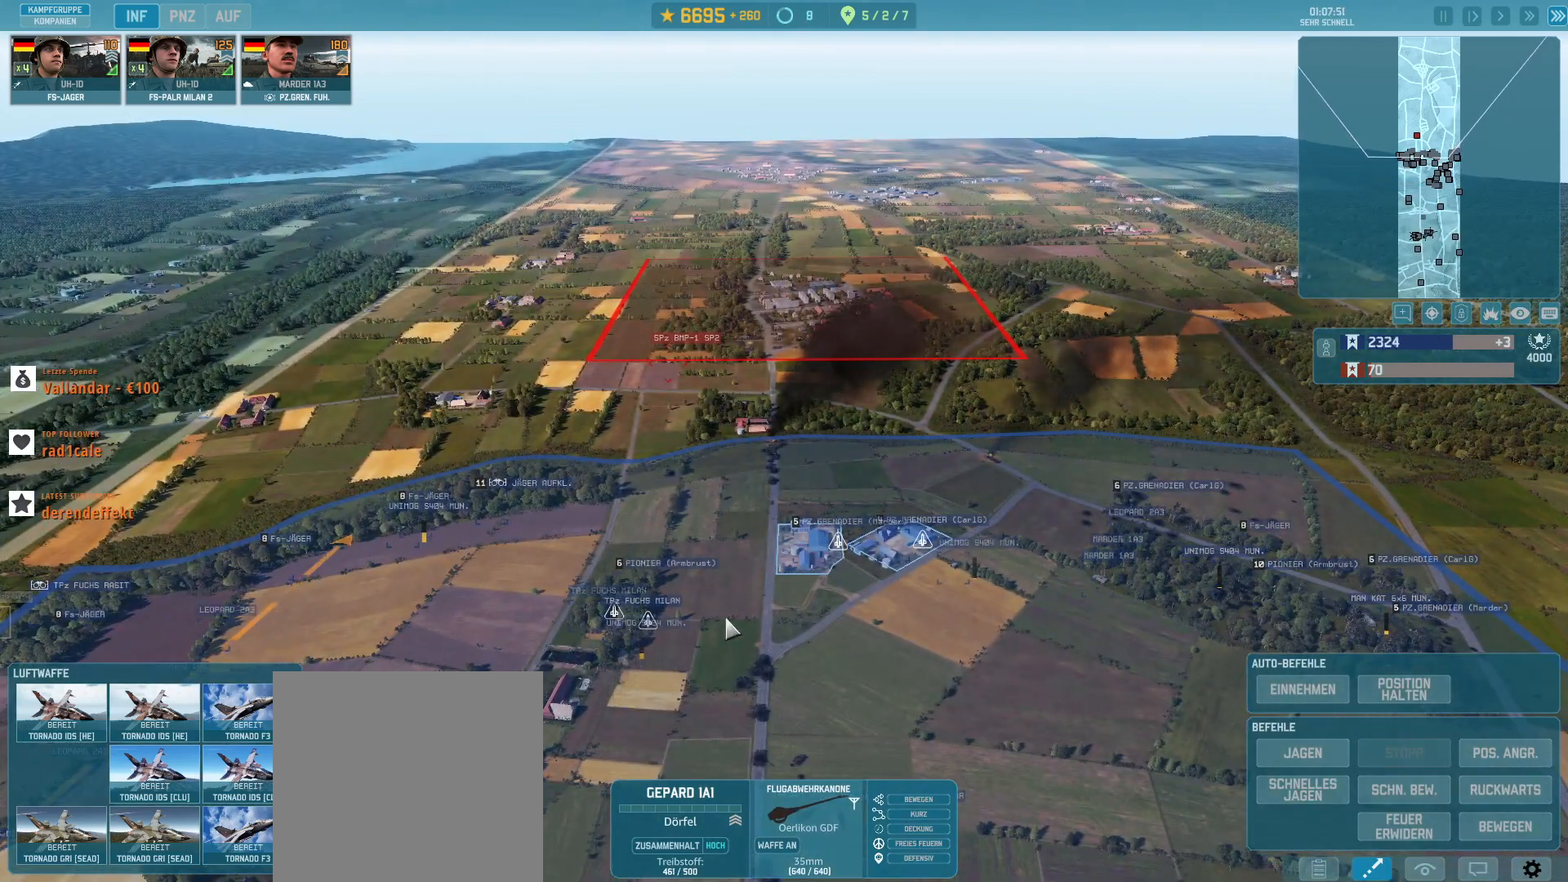
{"keys": [], "mouse": [], "events": []}
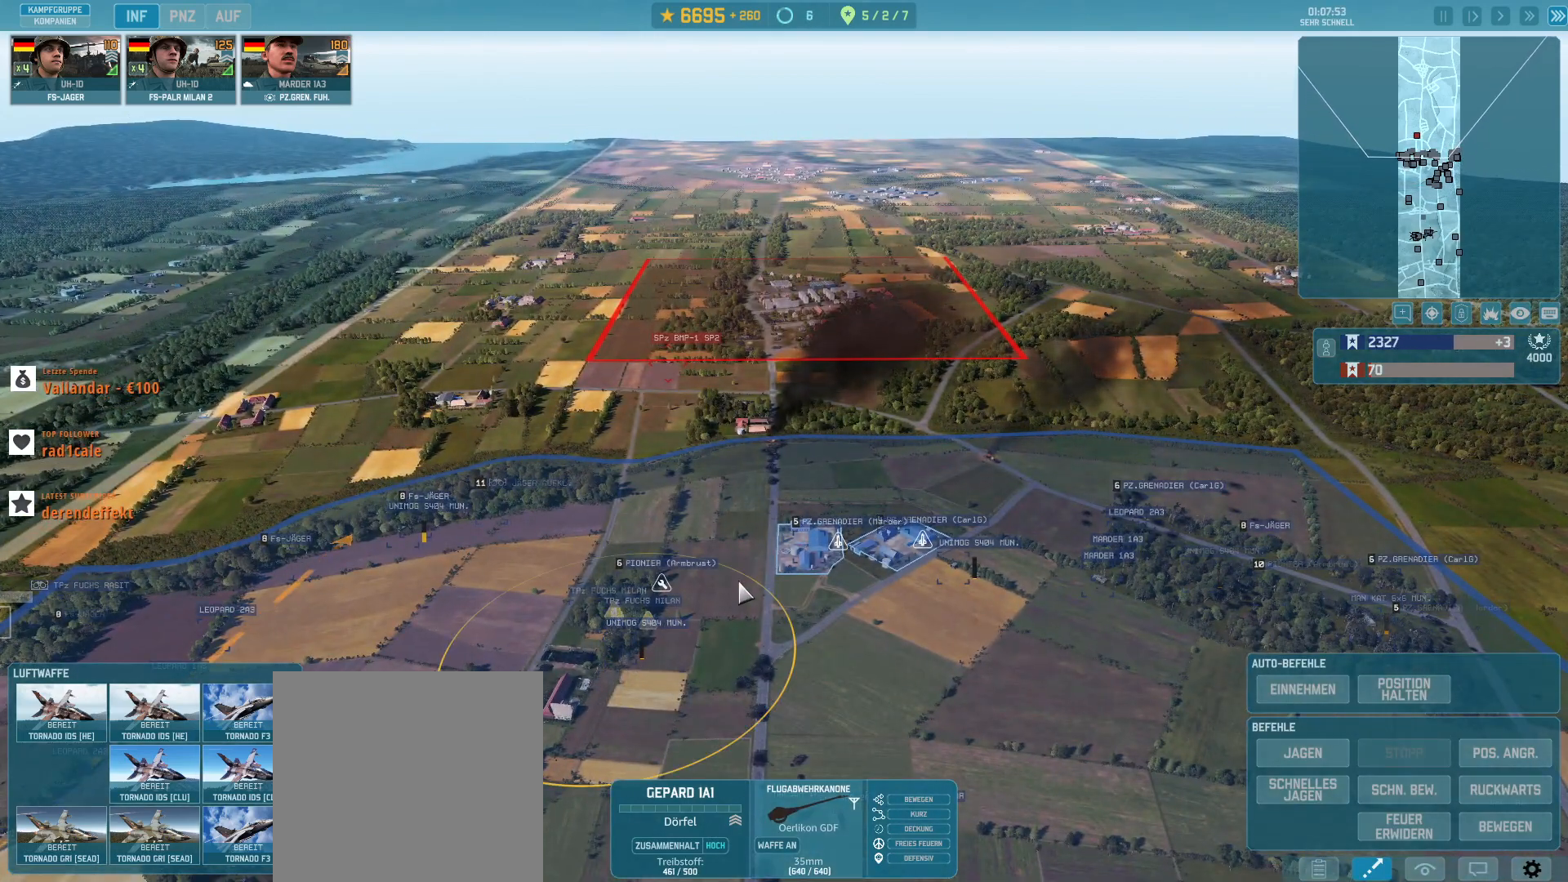
{"keys": [], "mouse": [], "events": []}
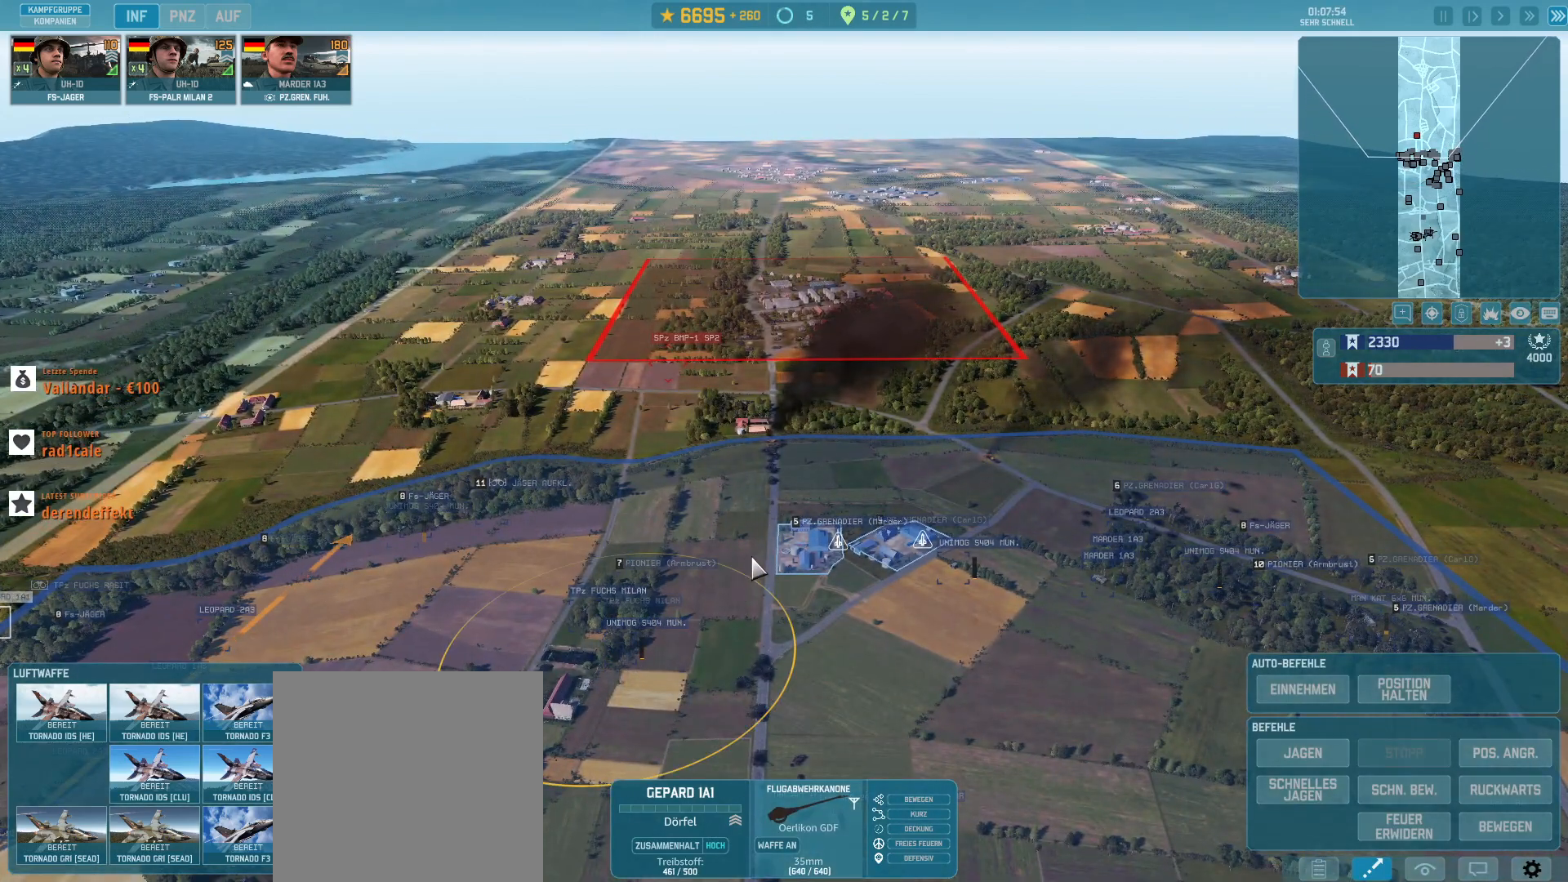
{"keys": [], "mouse": [], "events": []}
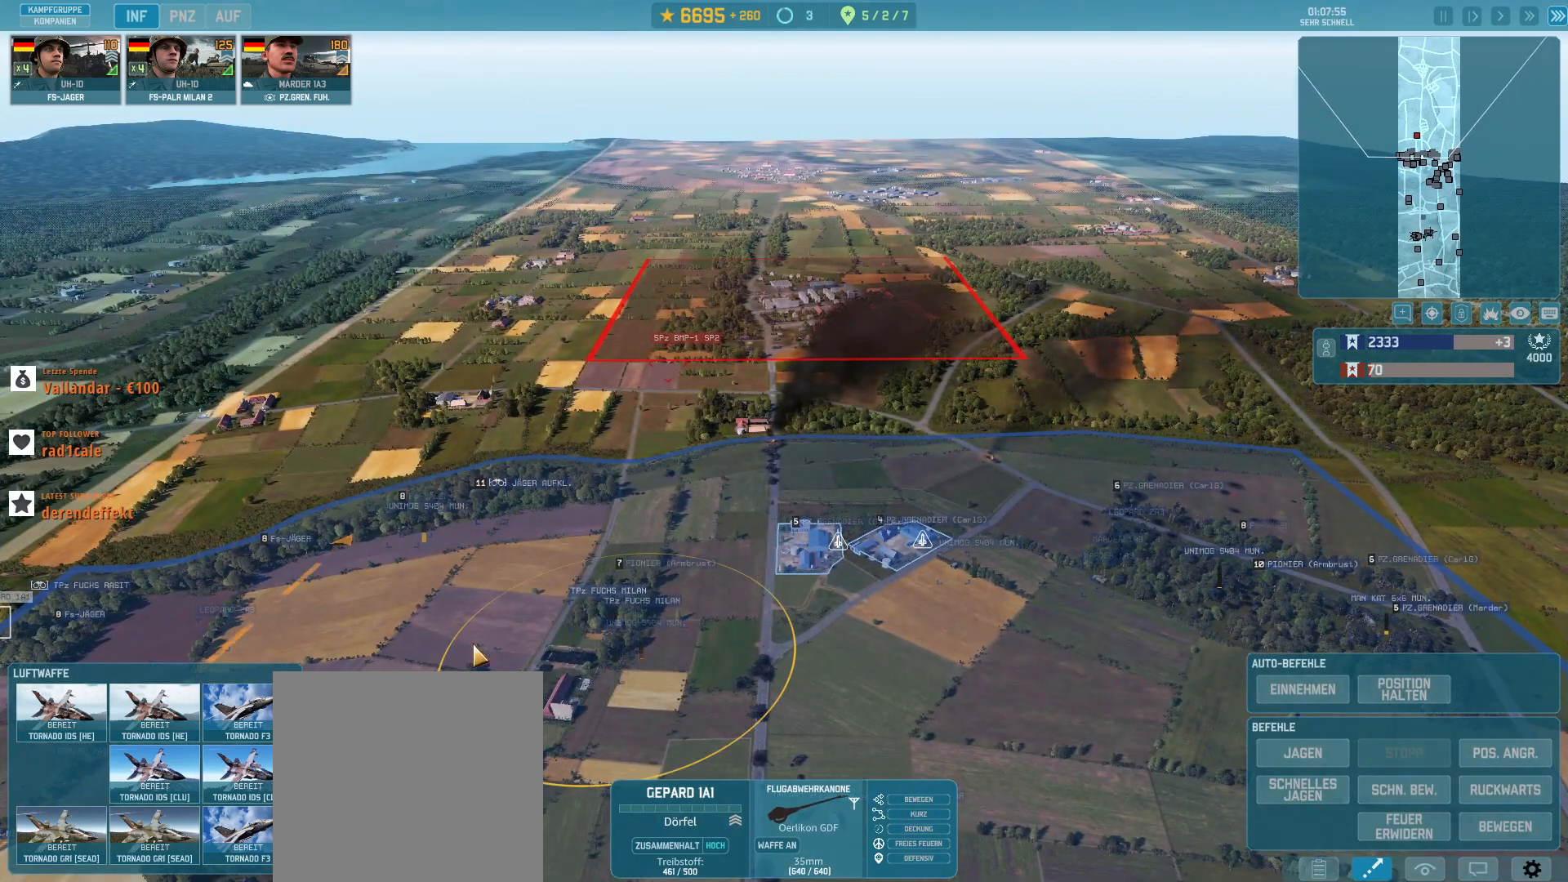
{"keys": [], "mouse": [], "events": []}